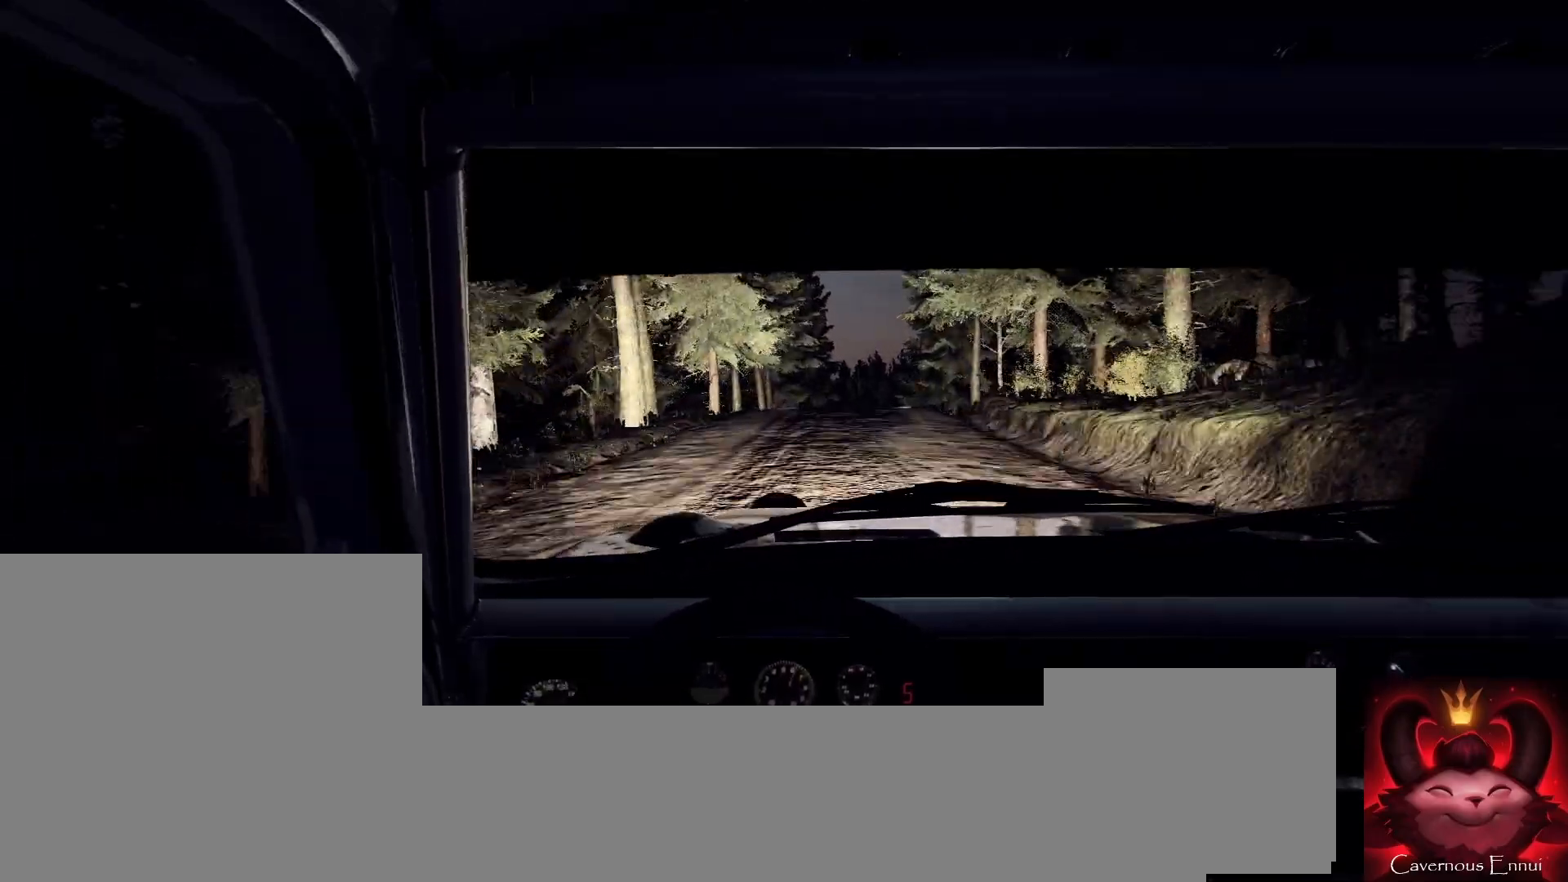
Gameplay with a controller (Xbox layout); each line is a JSON object with the inputs held at the frame after it. "events" lists button and stick changes between this image and that frame as [ms after this image, input, new state], when the widget could be followed in between.
{"buttons": [], "left_stick": "left", "right_stick": "up", "events": [[33, "left_stick", "right"], [267, "left_stick", "center"], [367, "right_stick", "up"], [400, "left_stick", "left"]]}
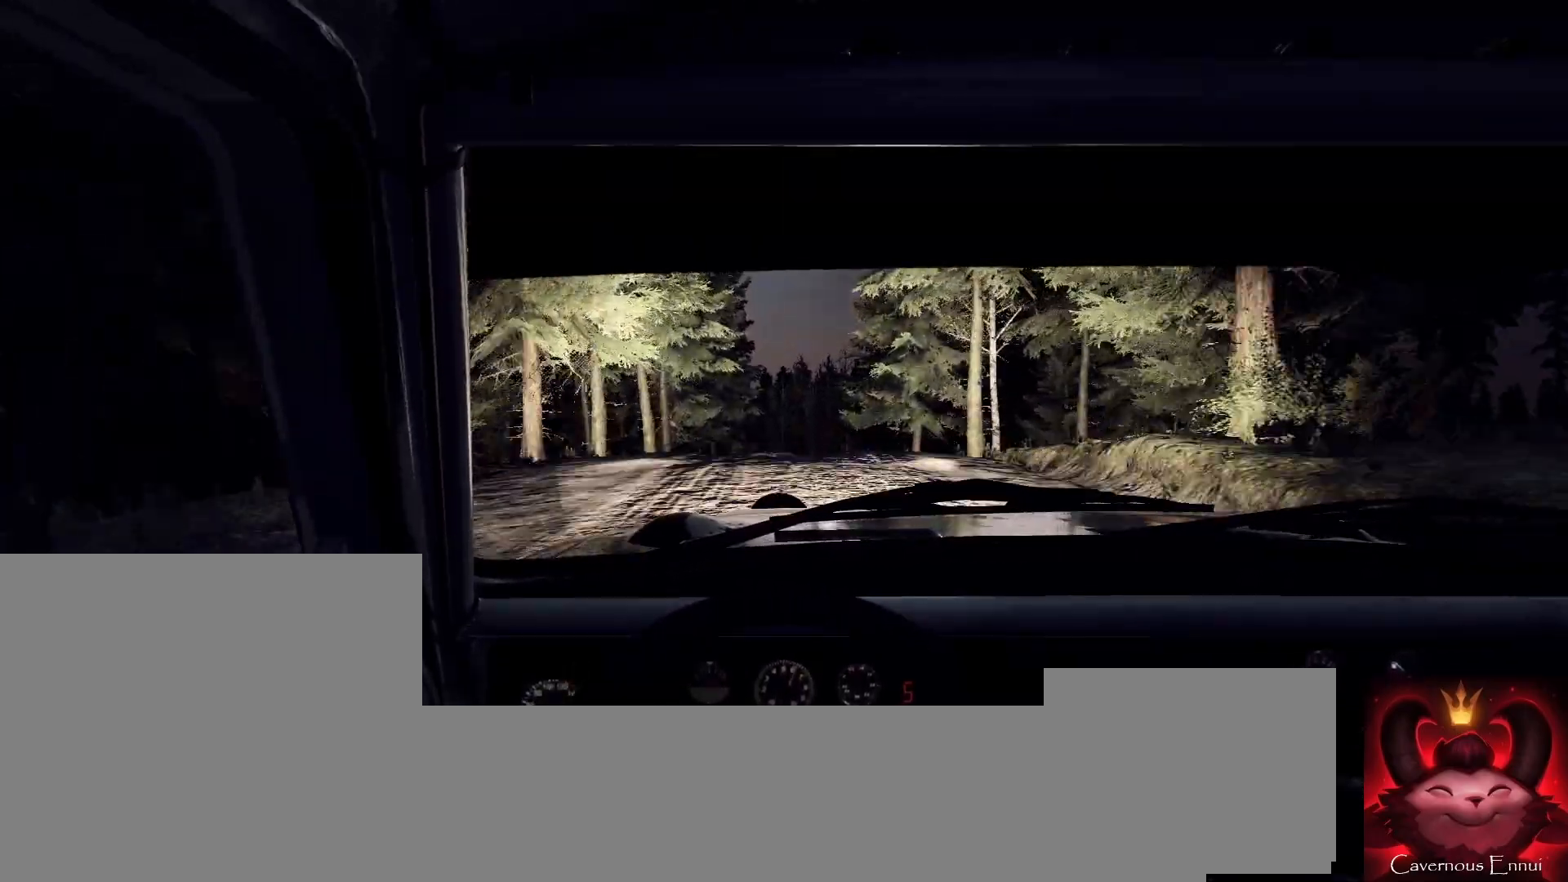
{"buttons": [], "left_stick": "right", "right_stick": "center", "events": [[133, "left_stick", "center"], [400, "right_stick", "center"], [433, "left_stick", "right"]]}
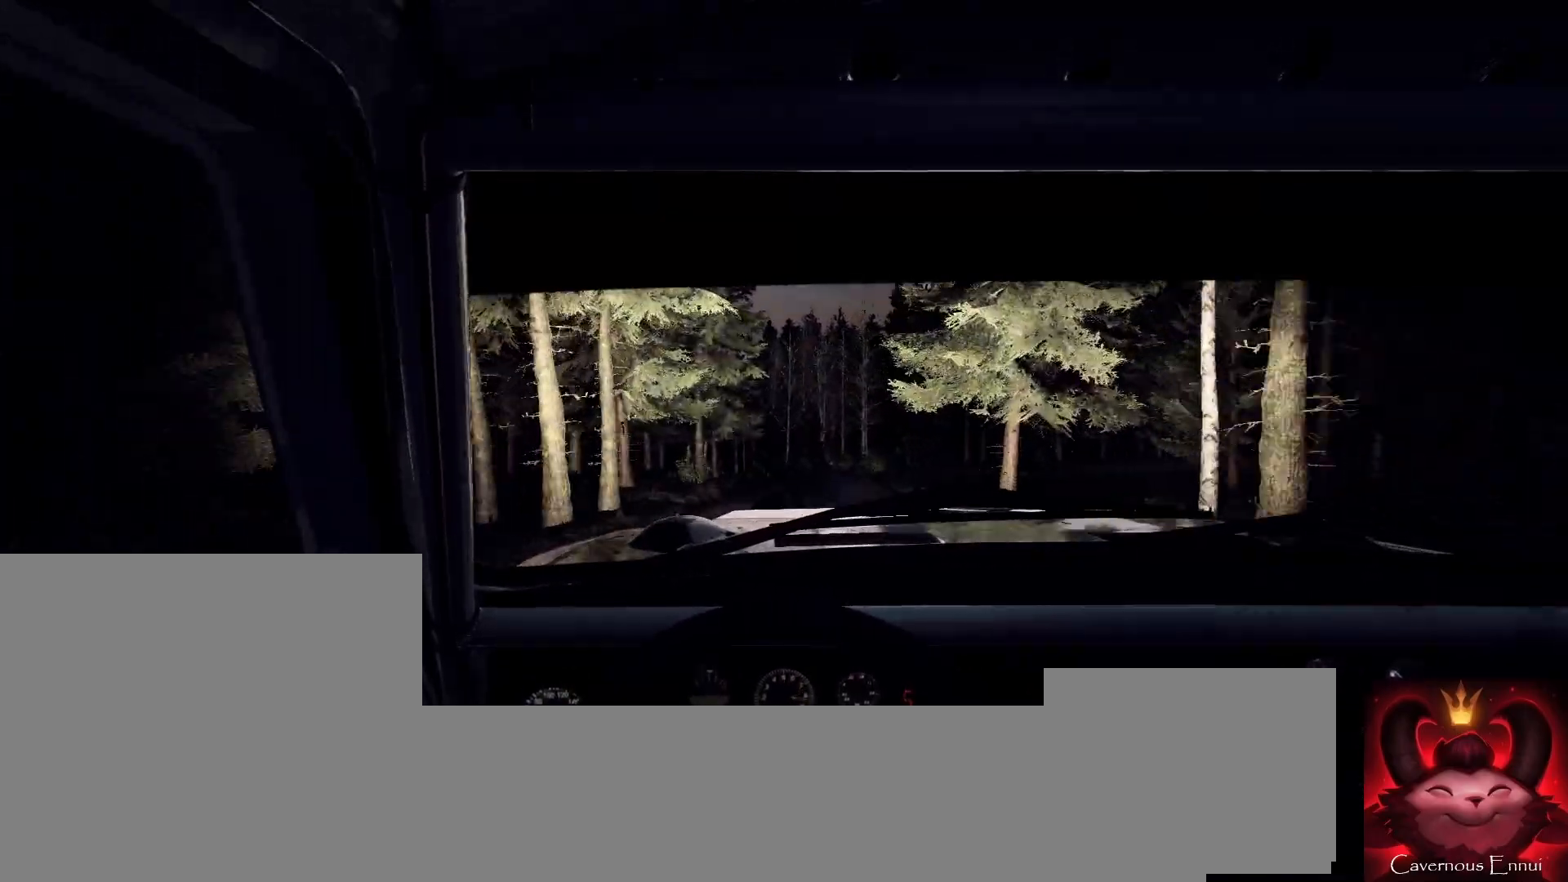
{"buttons": [], "left_stick": "right", "right_stick": "center", "events": [[100, "left_stick", "center"], [433, "left_stick", "right"]]}
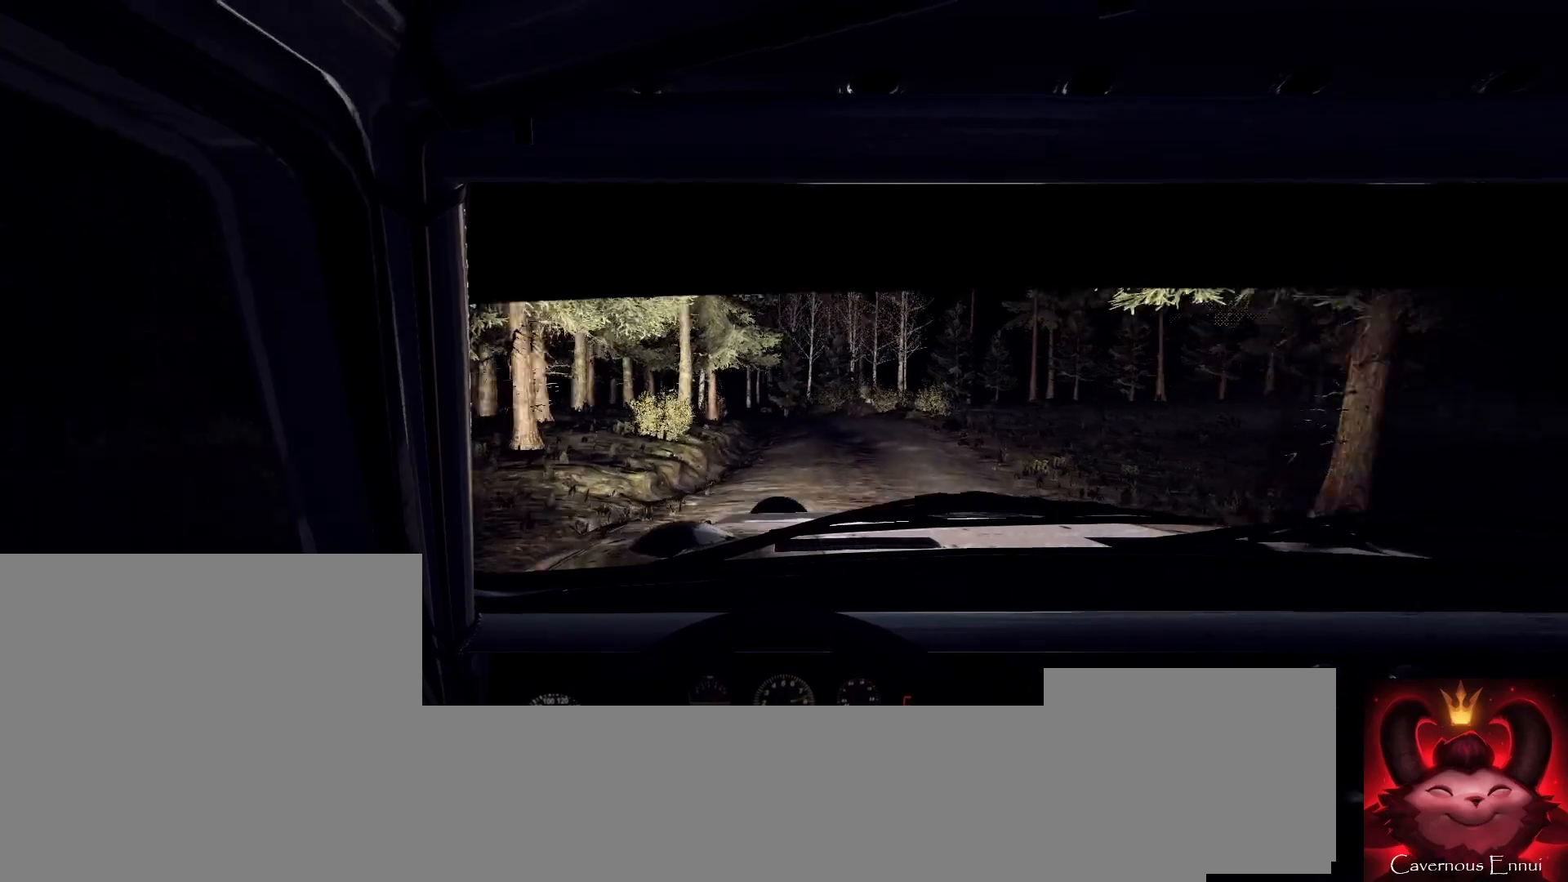
{"buttons": [], "left_stick": "center", "right_stick": "center", "events": [[133, "left_stick", "center"], [267, "left_stick", "right"], [367, "left_stick", "center"], [367, "right_stick", "up"], [500, "right_stick", "center"]]}
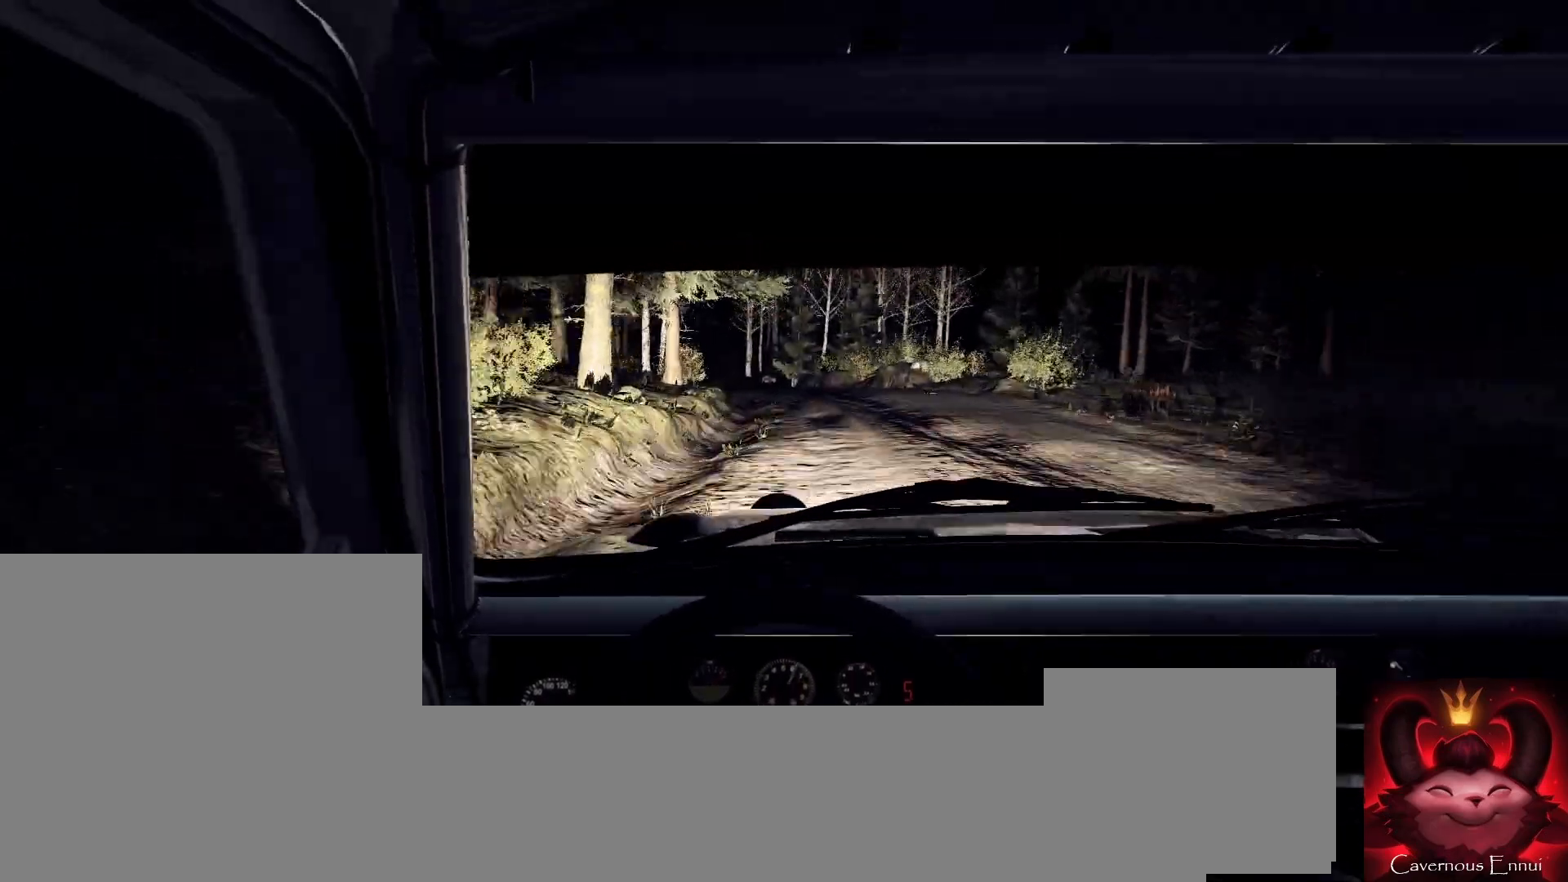
{"buttons": [], "left_stick": "center", "right_stick": "center", "events": [[67, "left_stick", "left"], [100, "L2", "down"], [200, "L2", "up"], [333, "L2", "down"], [433, "L1", "down"], [433, "L2", "up"], [467, "left_stick", "center"], [500, "L1", "up"]]}
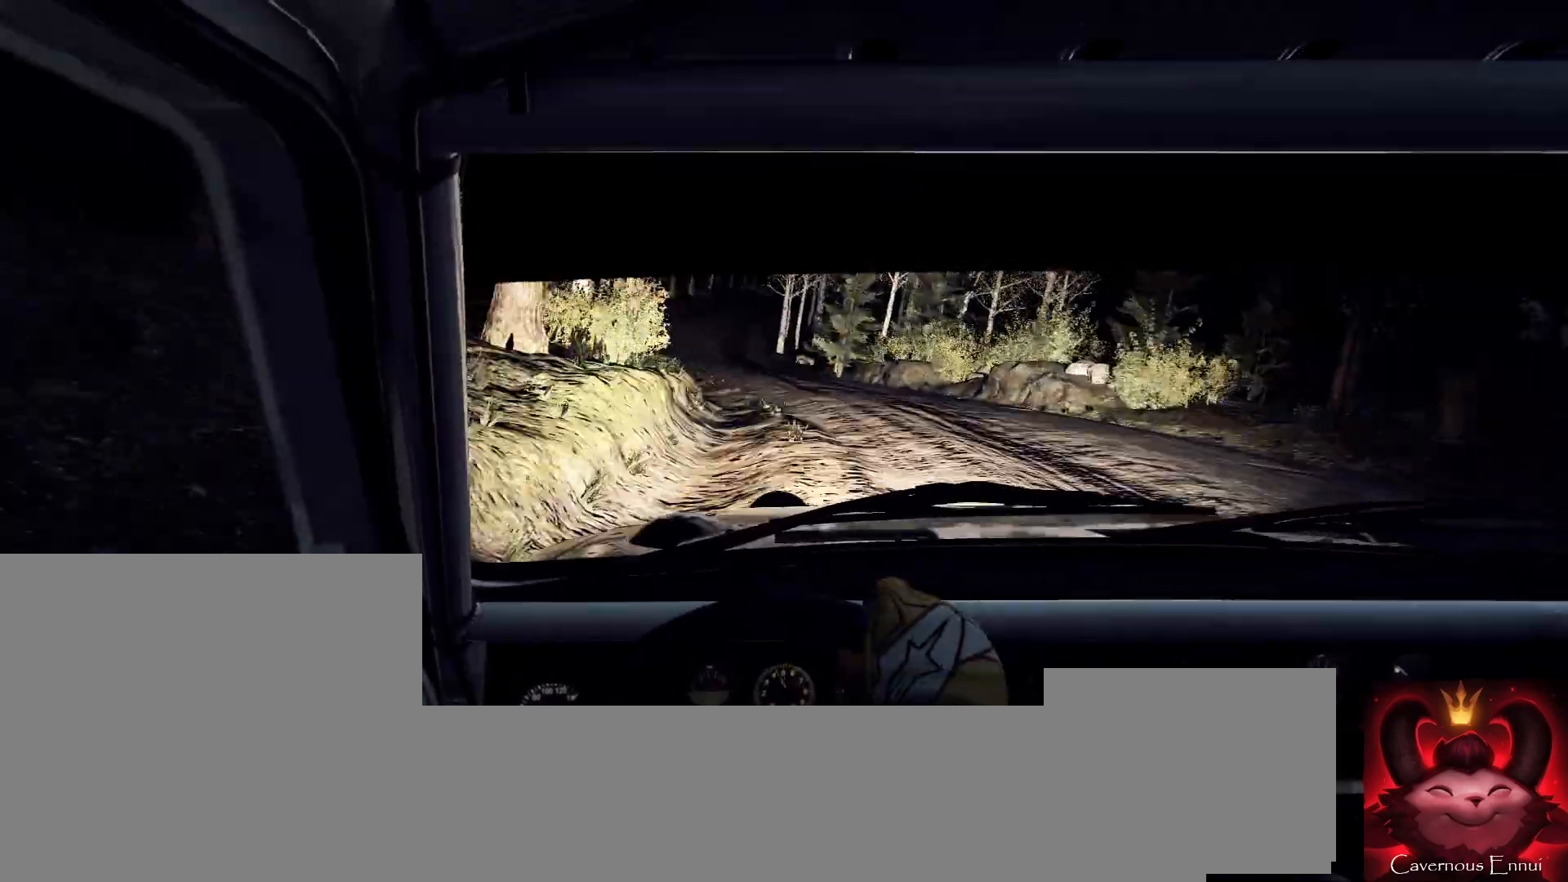
{"buttons": [], "left_stick": "center", "right_stick": "center", "events": [[200, "L2", "down"], [267, "left_stick", "left"], [333, "L2", "up"], [367, "left_stick", "center"]]}
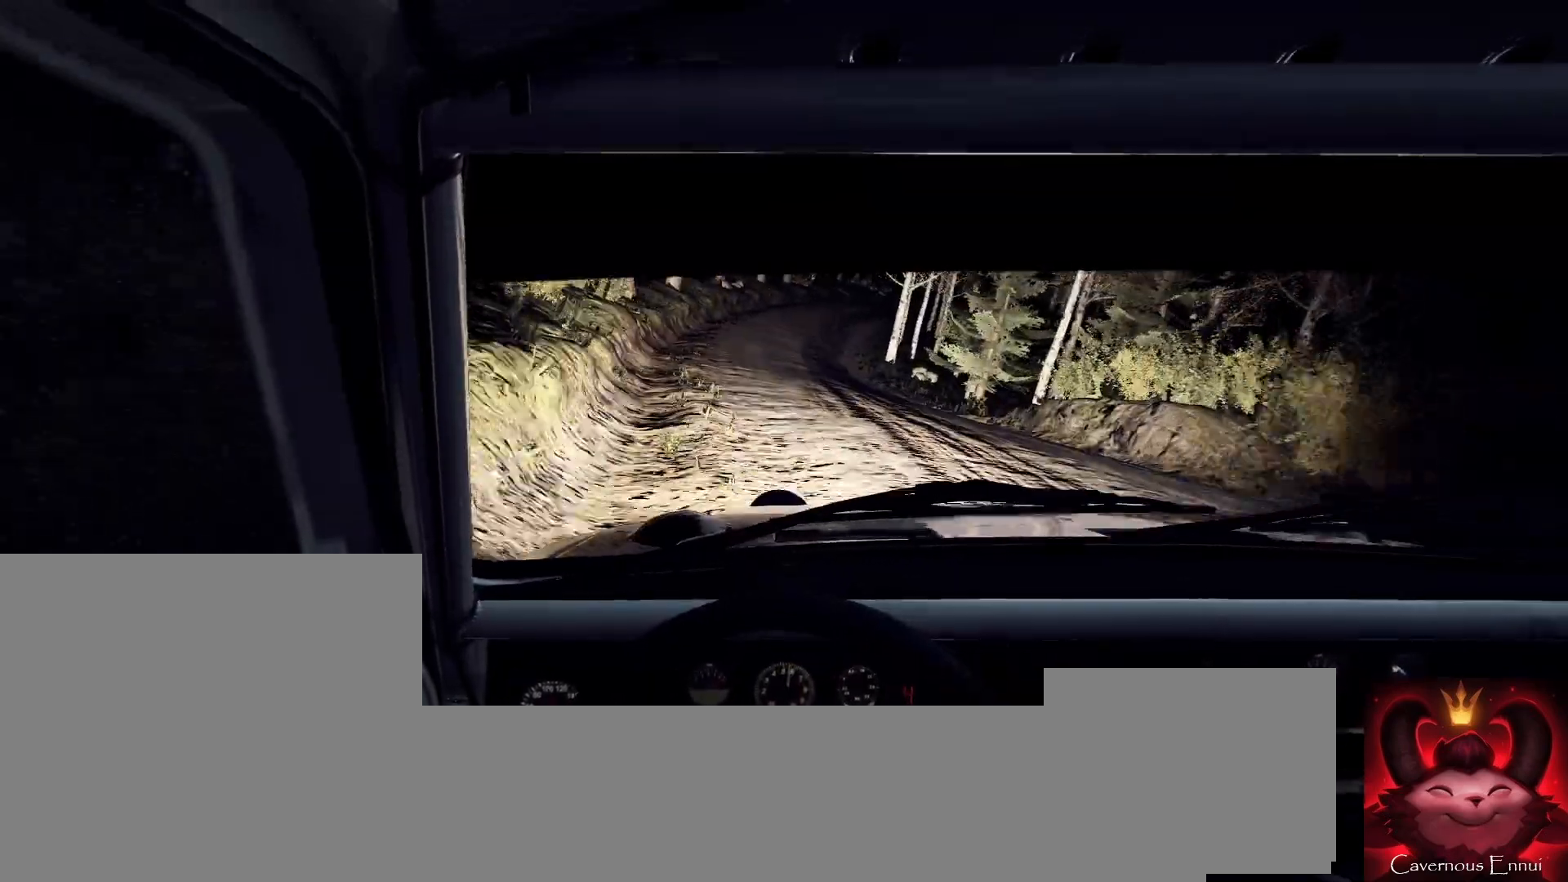
{"buttons": [], "left_stick": "center", "right_stick": "up", "events": [[200, "left_stick", "down-left"], [233, "right_stick", "up"], [333, "left_stick", "center"]]}
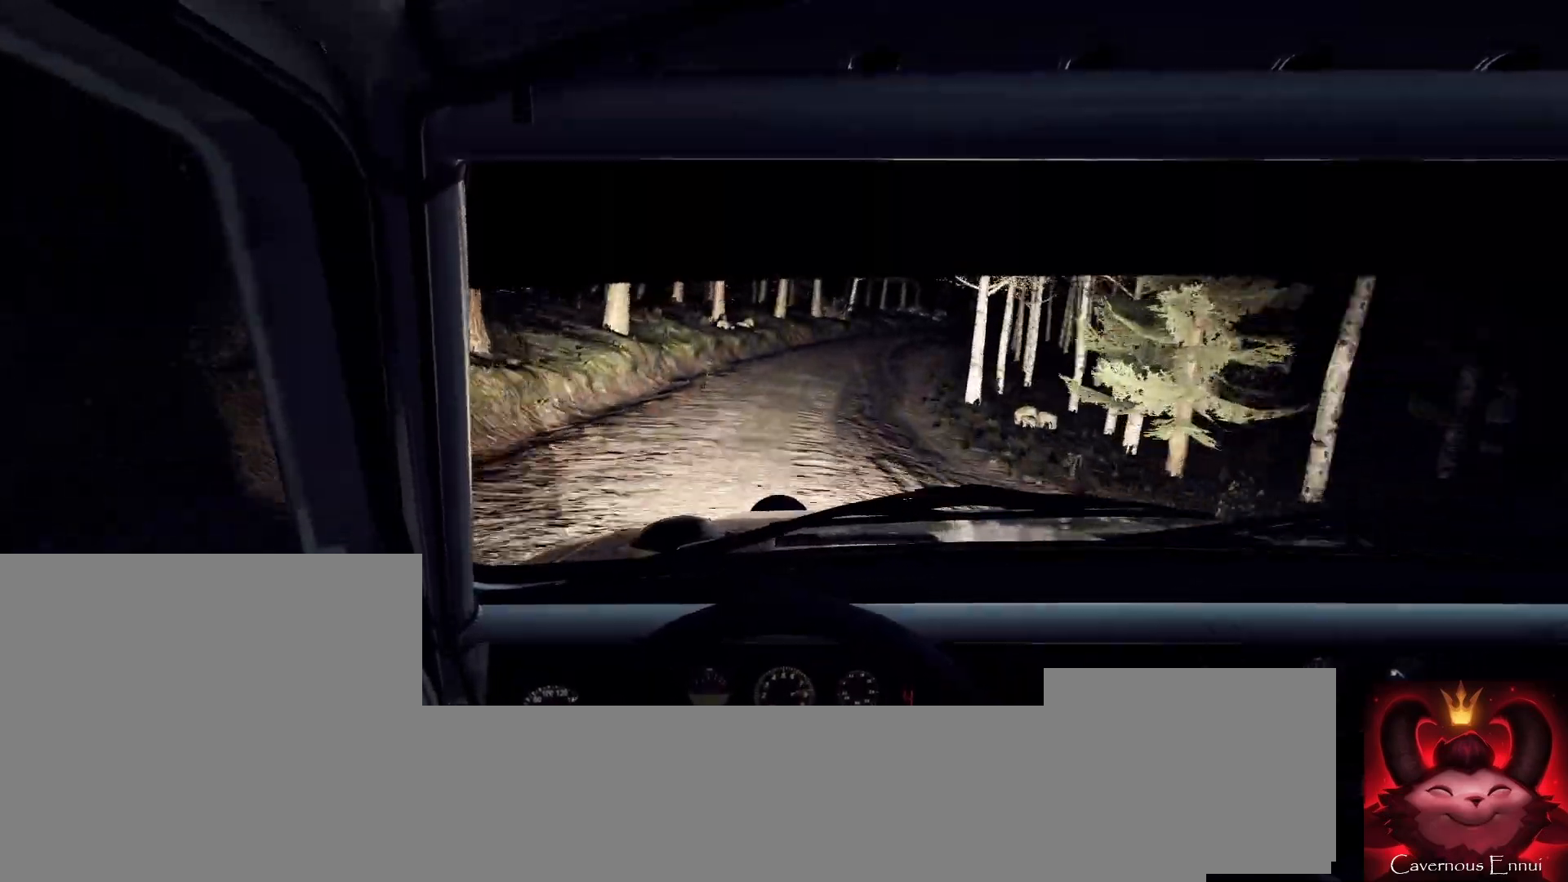
{"buttons": ["L2"], "left_stick": "right", "right_stick": "center", "events": [[67, "left_stick", "right"], [233, "L2", "down"], [433, "right_stick", "center"]]}
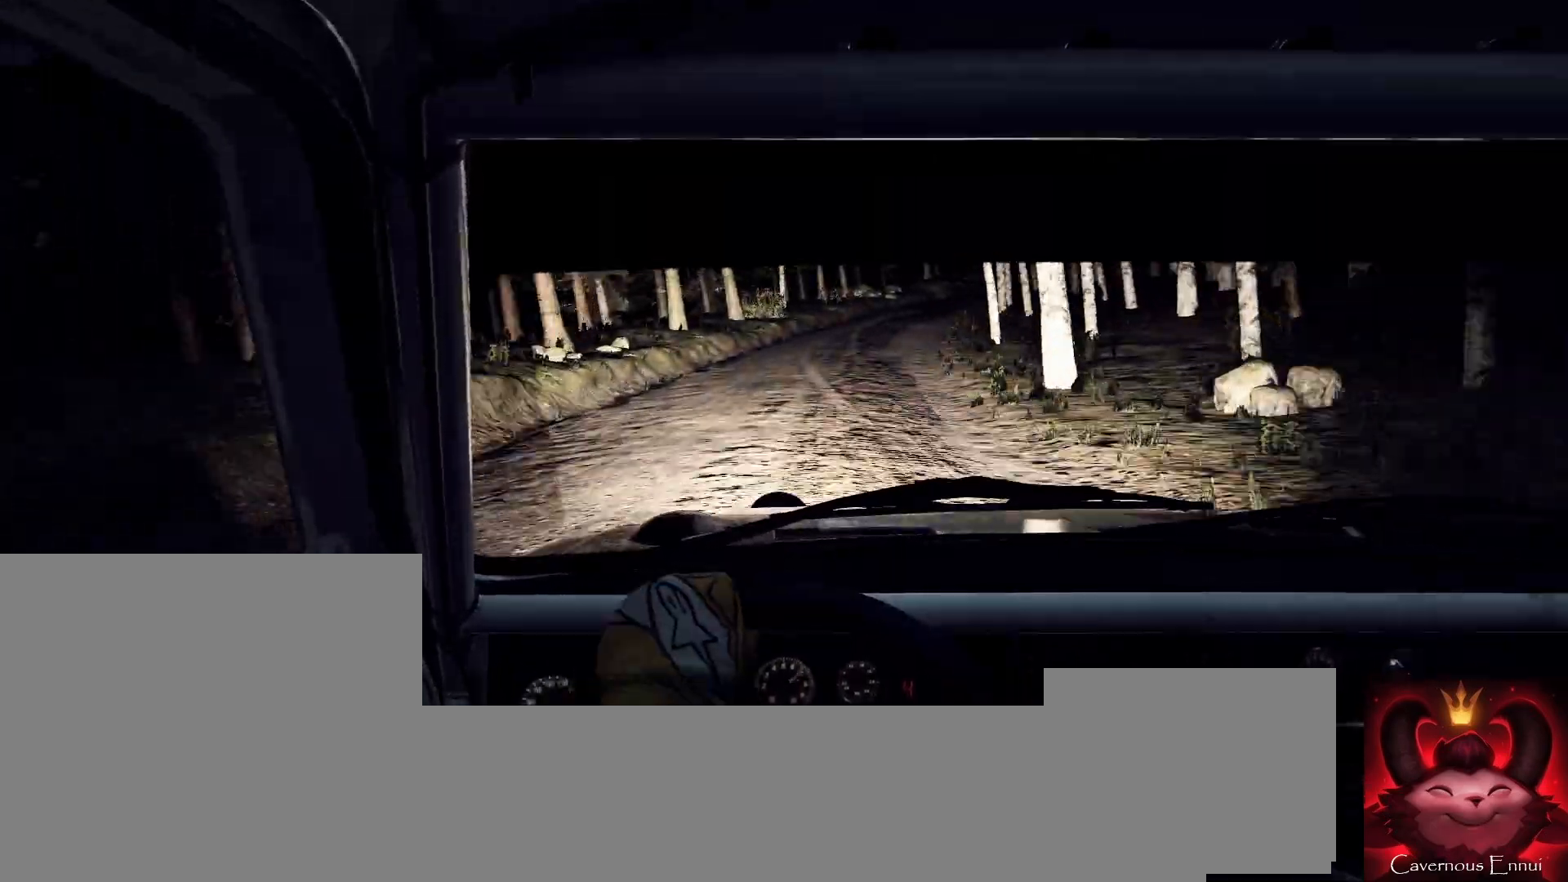
{"buttons": [], "left_stick": "center", "right_stick": "center", "events": [[67, "L2", "up"], [100, "left_stick", "center"], [167, "right_stick", "up"], [333, "right_stick", "center"], [367, "left_stick", "down-left"], [500, "left_stick", "center"]]}
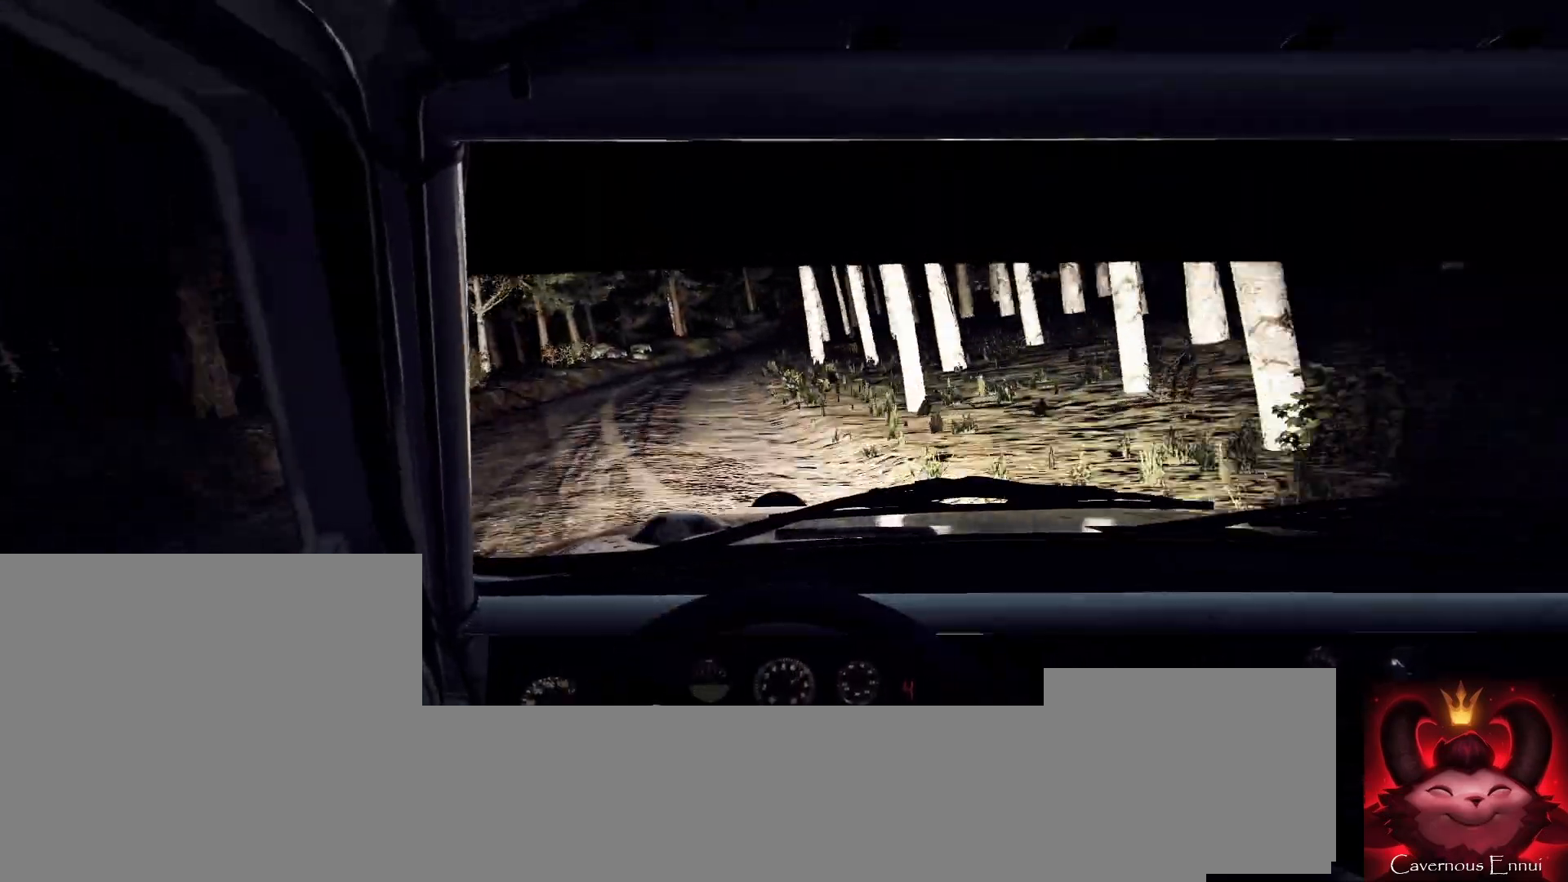
{"buttons": ["L2"], "left_stick": "right", "right_stick": "up", "events": [[100, "right_stick", "up"], [133, "left_stick", "down-left"], [233, "left_stick", "center"], [467, "left_stick", "right"], [500, "L2", "down"]]}
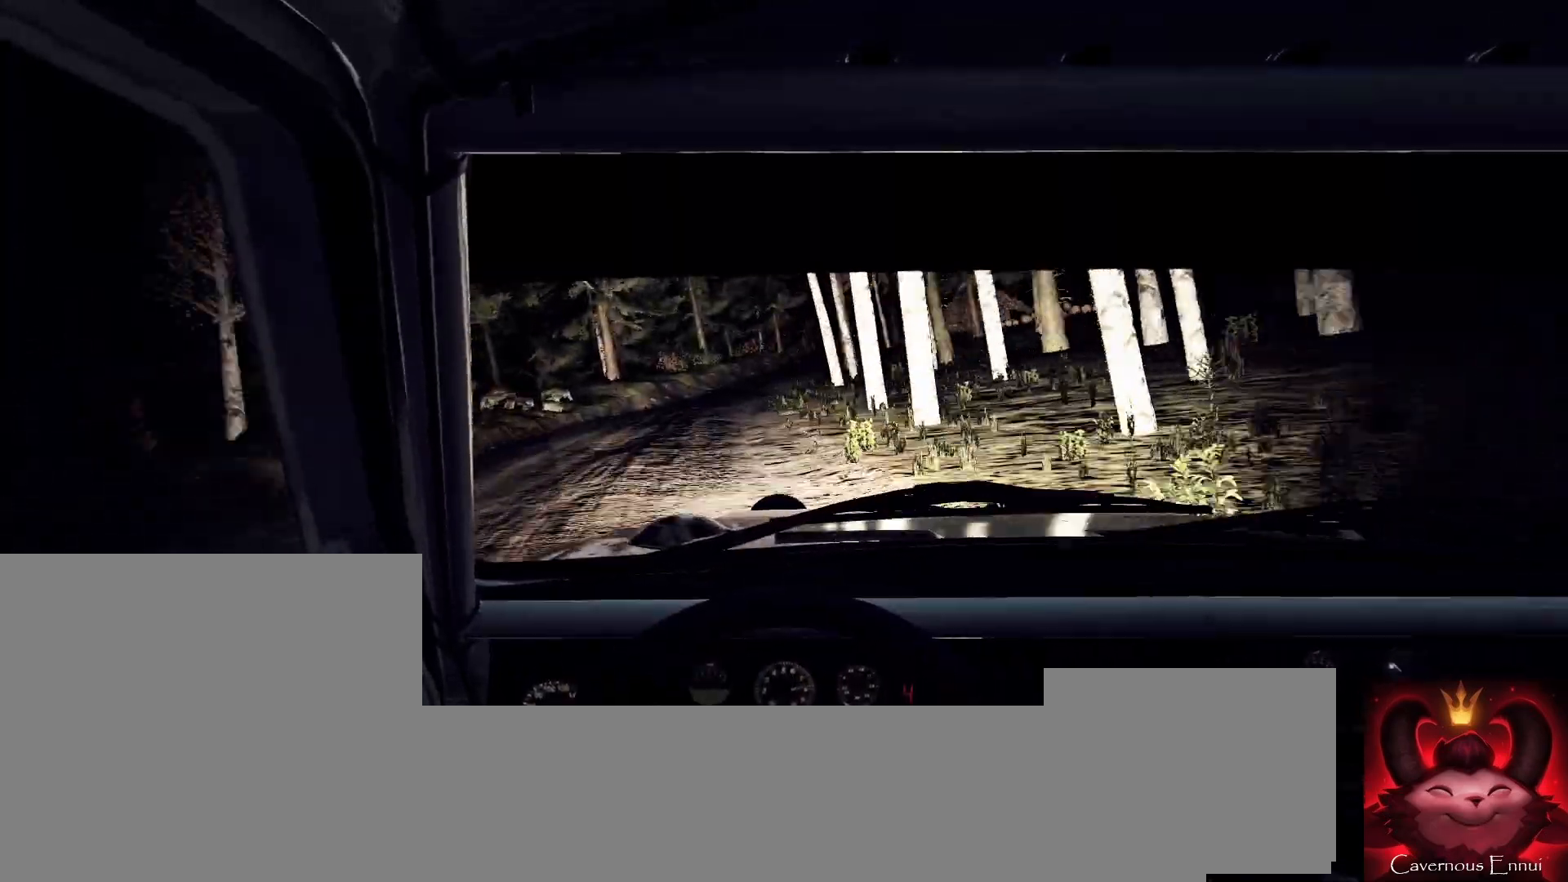
{"buttons": [], "left_stick": "center", "right_stick": "center", "events": [[33, "right_stick", "center"], [133, "L2", "up"], [300, "left_stick", "center"], [300, "right_stick", "up"], [467, "right_stick", "center"]]}
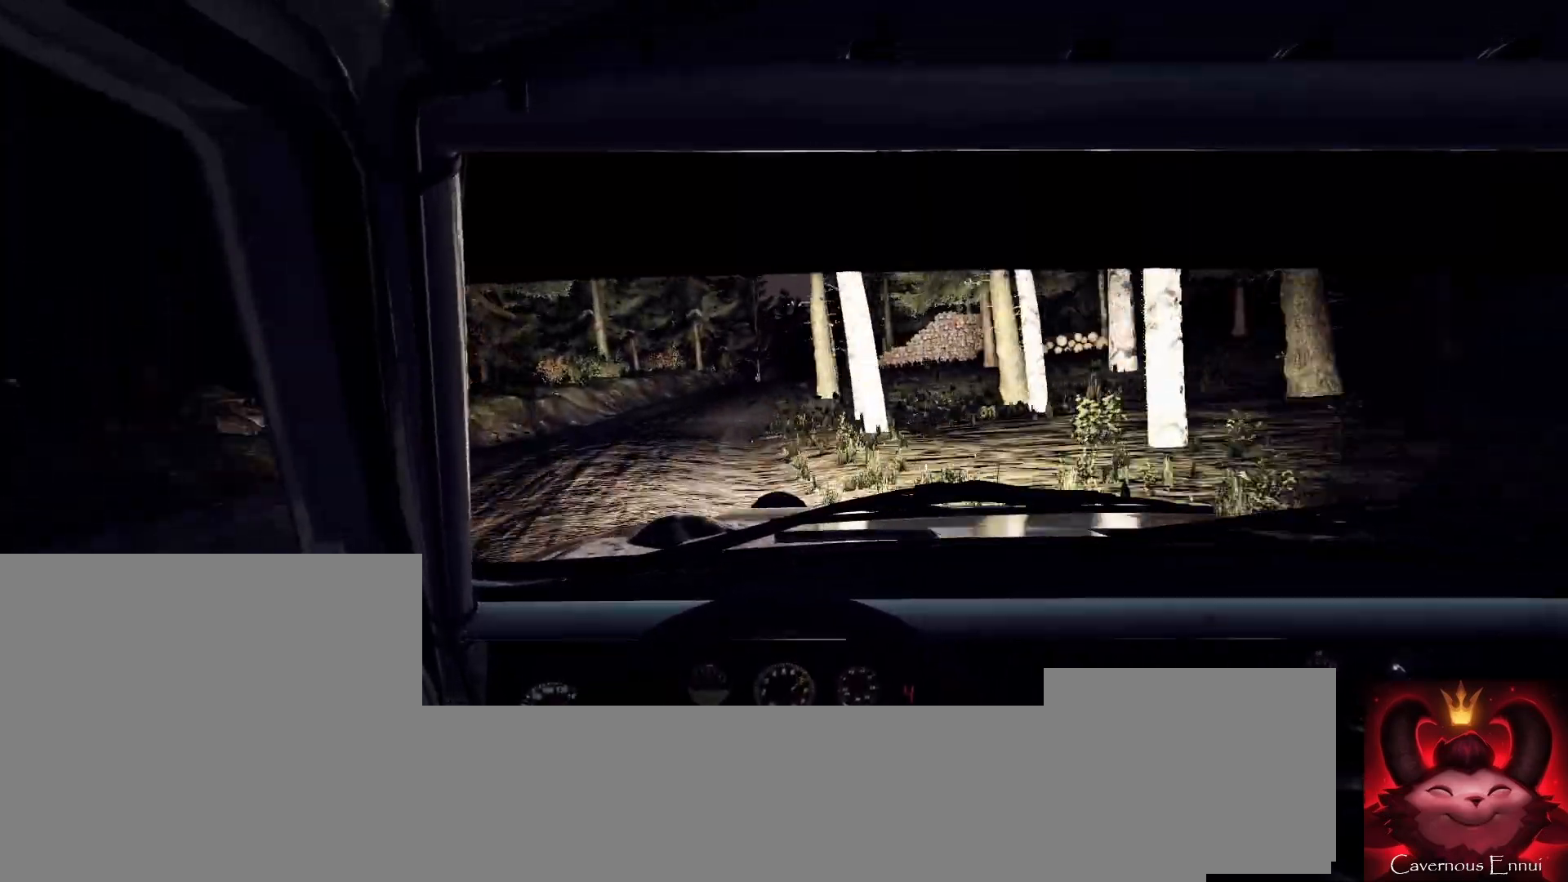
{"buttons": [], "left_stick": "right", "right_stick": "center", "events": [[100, "left_stick", "right"], [200, "left_stick", "center"], [300, "right_stick", "up"], [433, "left_stick", "right"], [433, "right_stick", "center"]]}
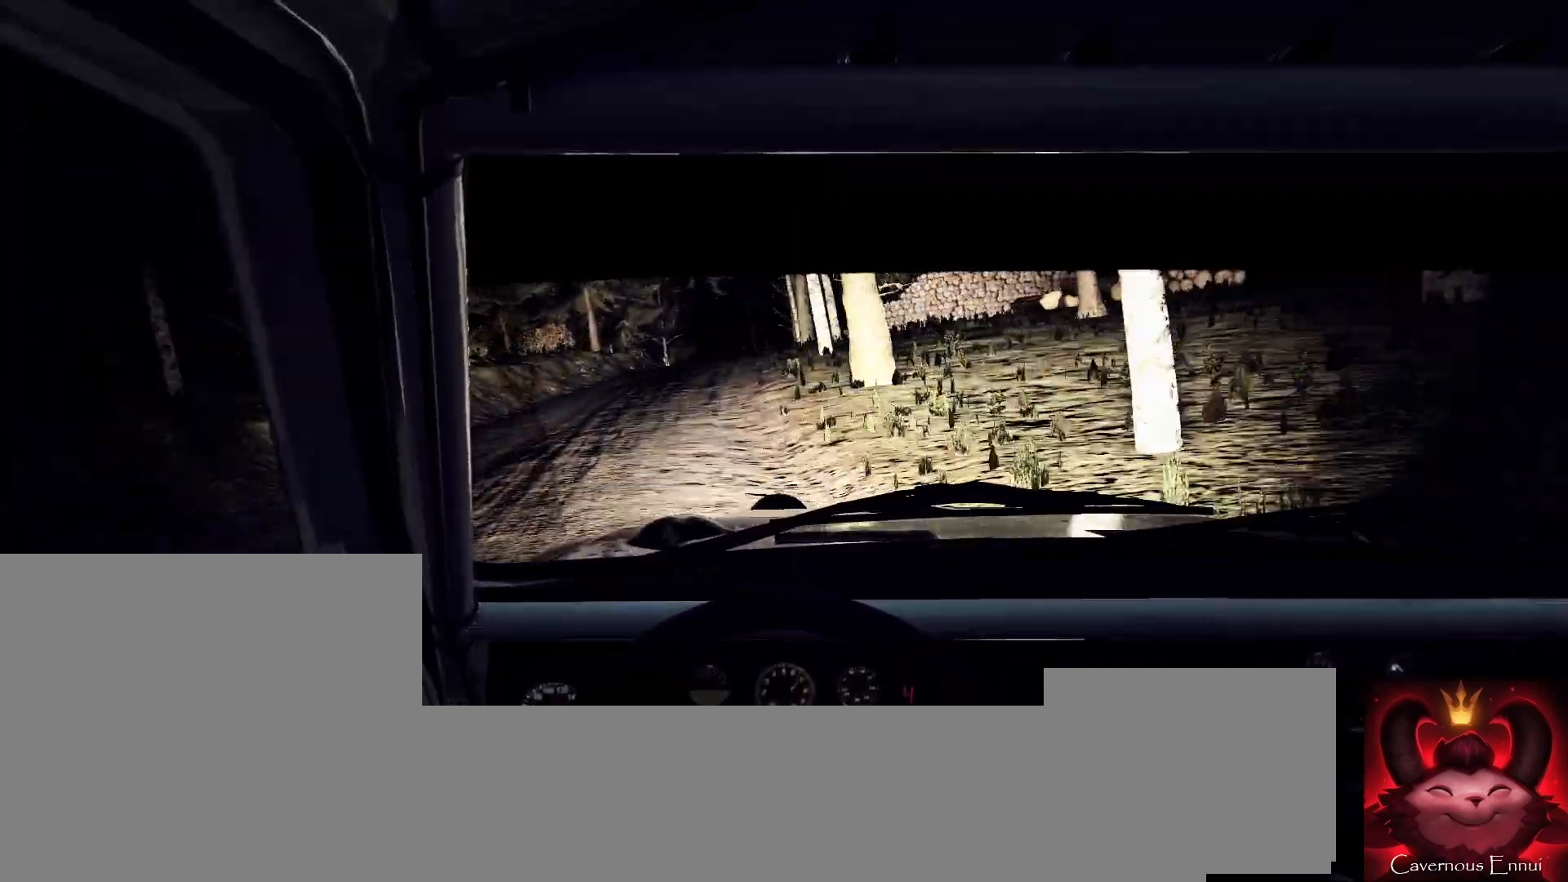
{"buttons": [], "left_stick": "center", "right_stick": "up", "events": [[33, "left_stick", "center"], [200, "left_stick", "down-left"], [267, "right_stick", "up"], [367, "left_stick", "center"]]}
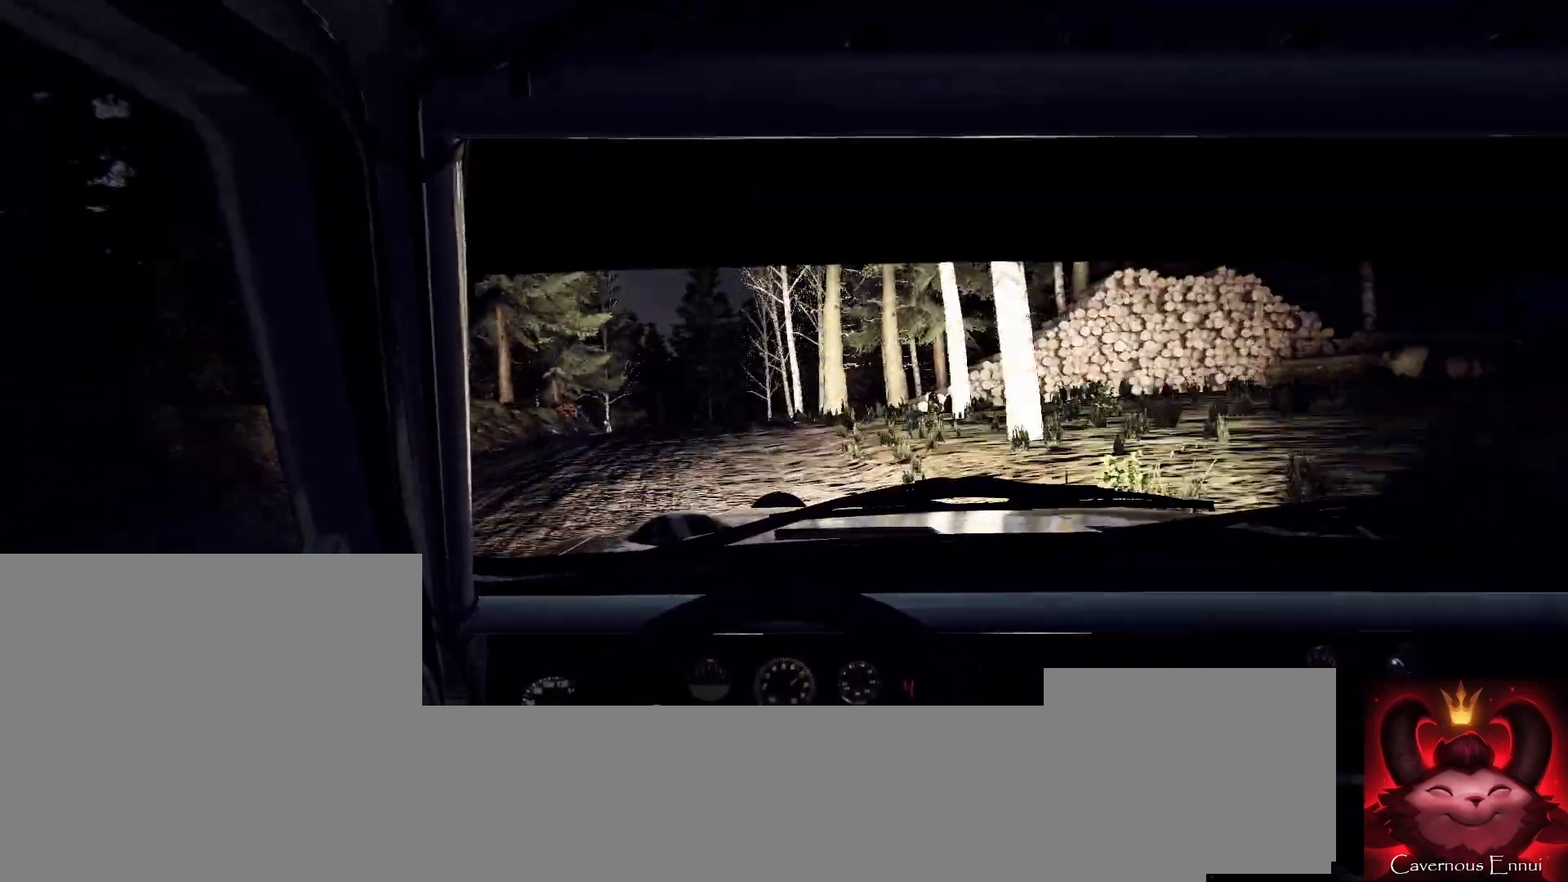
{"buttons": [], "left_stick": "down-left", "right_stick": "center", "events": [[400, "left_stick", "down-left"], [400, "right_stick", "center"]]}
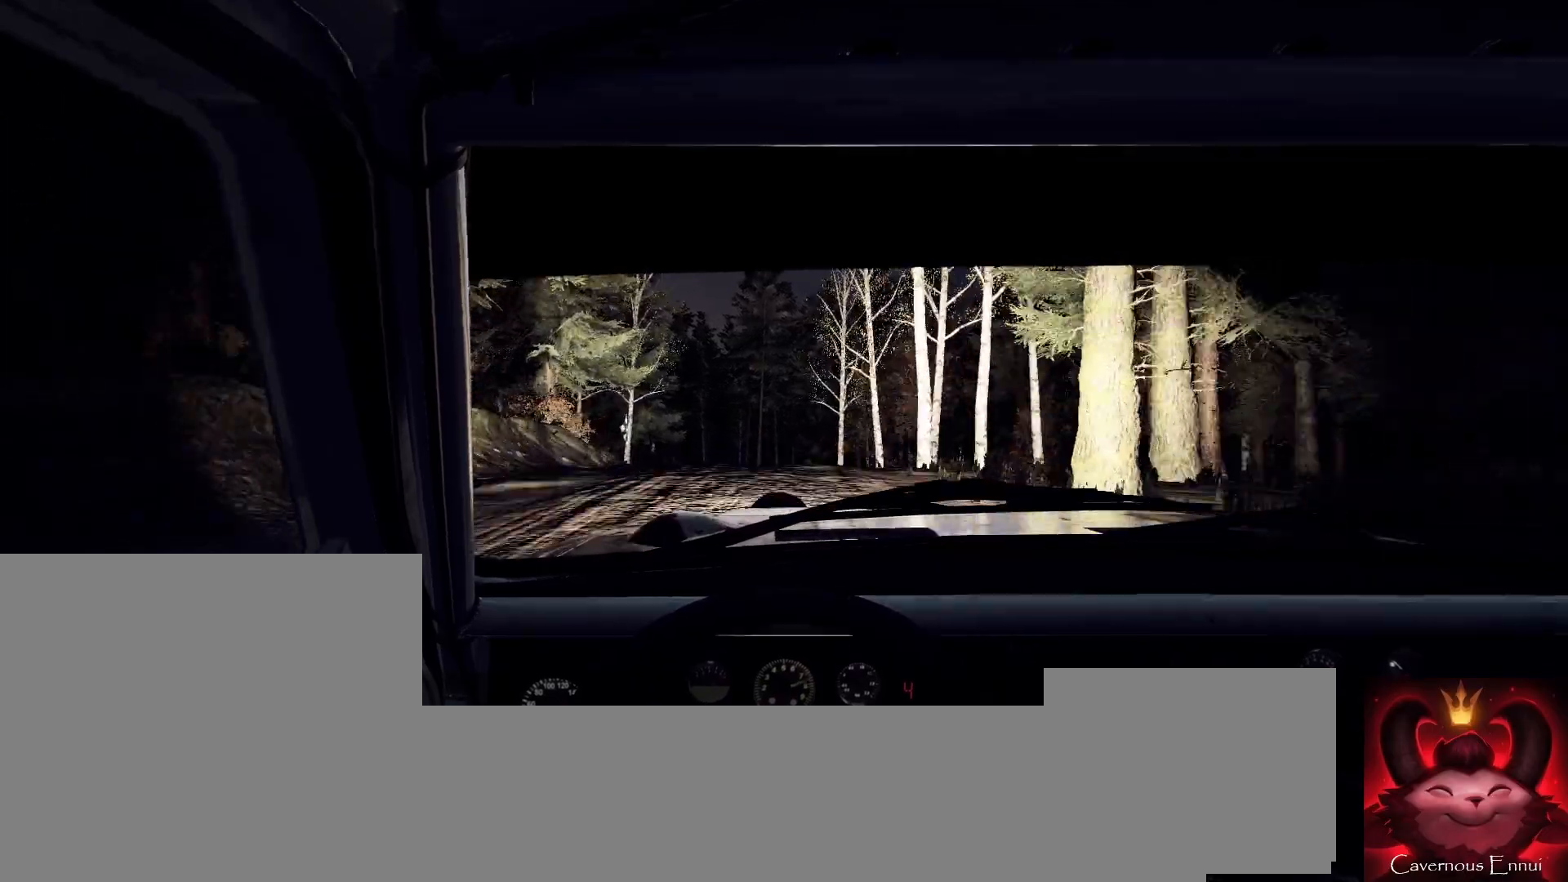
{"buttons": [], "left_stick": "center", "right_stick": "center", "events": [[33, "left_stick", "center"], [300, "right_stick", "up"], [333, "left_stick", "down-left"], [433, "right_stick", "center"], [467, "left_stick", "center"]]}
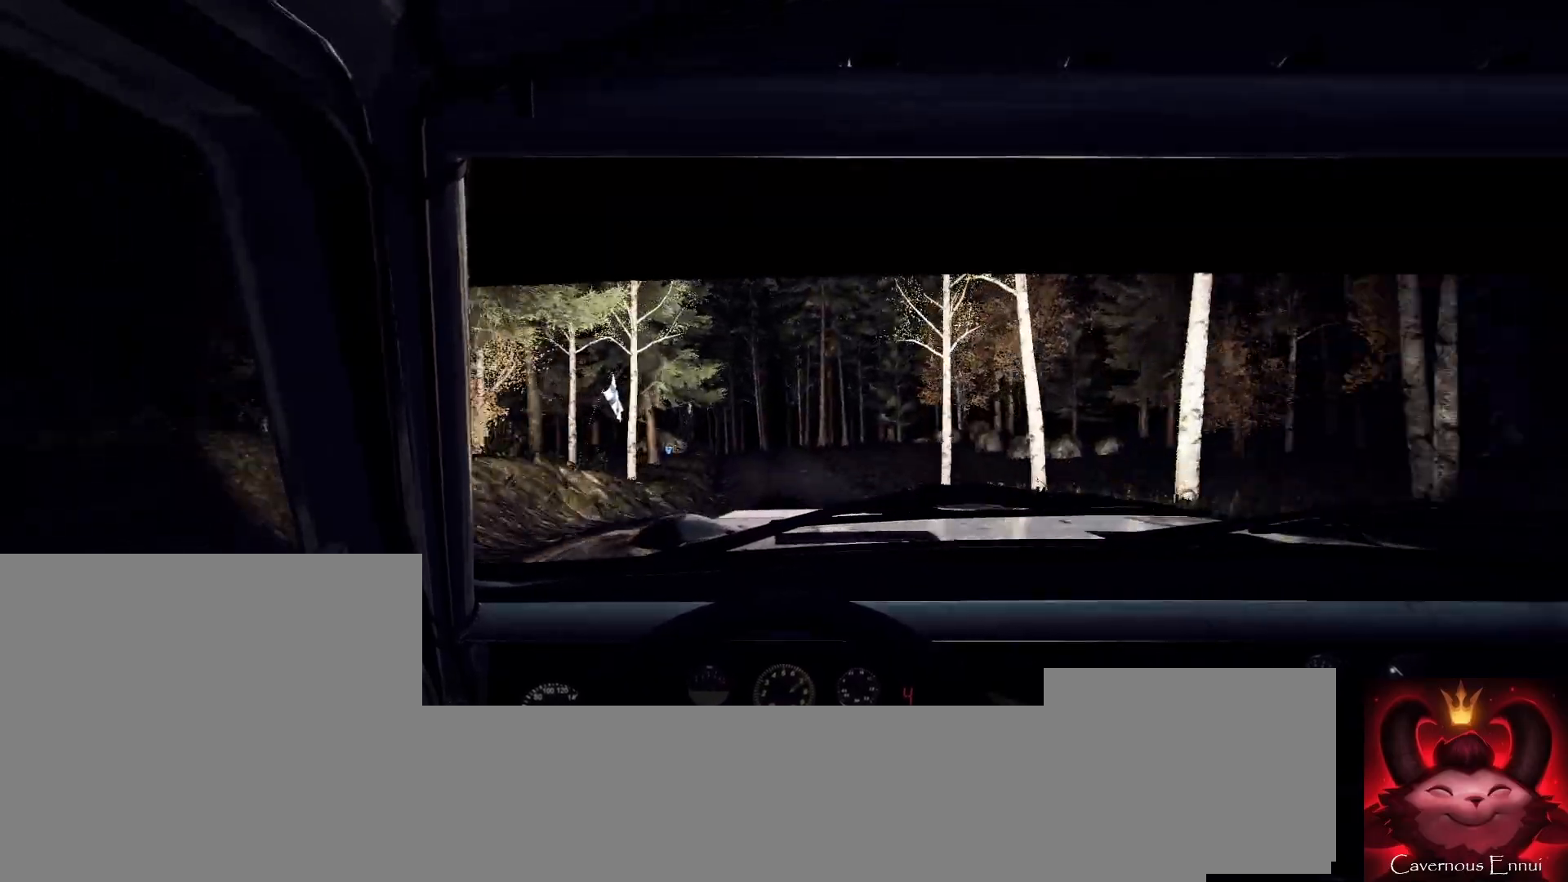
{"buttons": [], "left_stick": "center", "right_stick": "center", "events": [[200, "left_stick", "right"], [200, "right_stick", "up"], [400, "left_stick", "center"], [400, "right_stick", "center"]]}
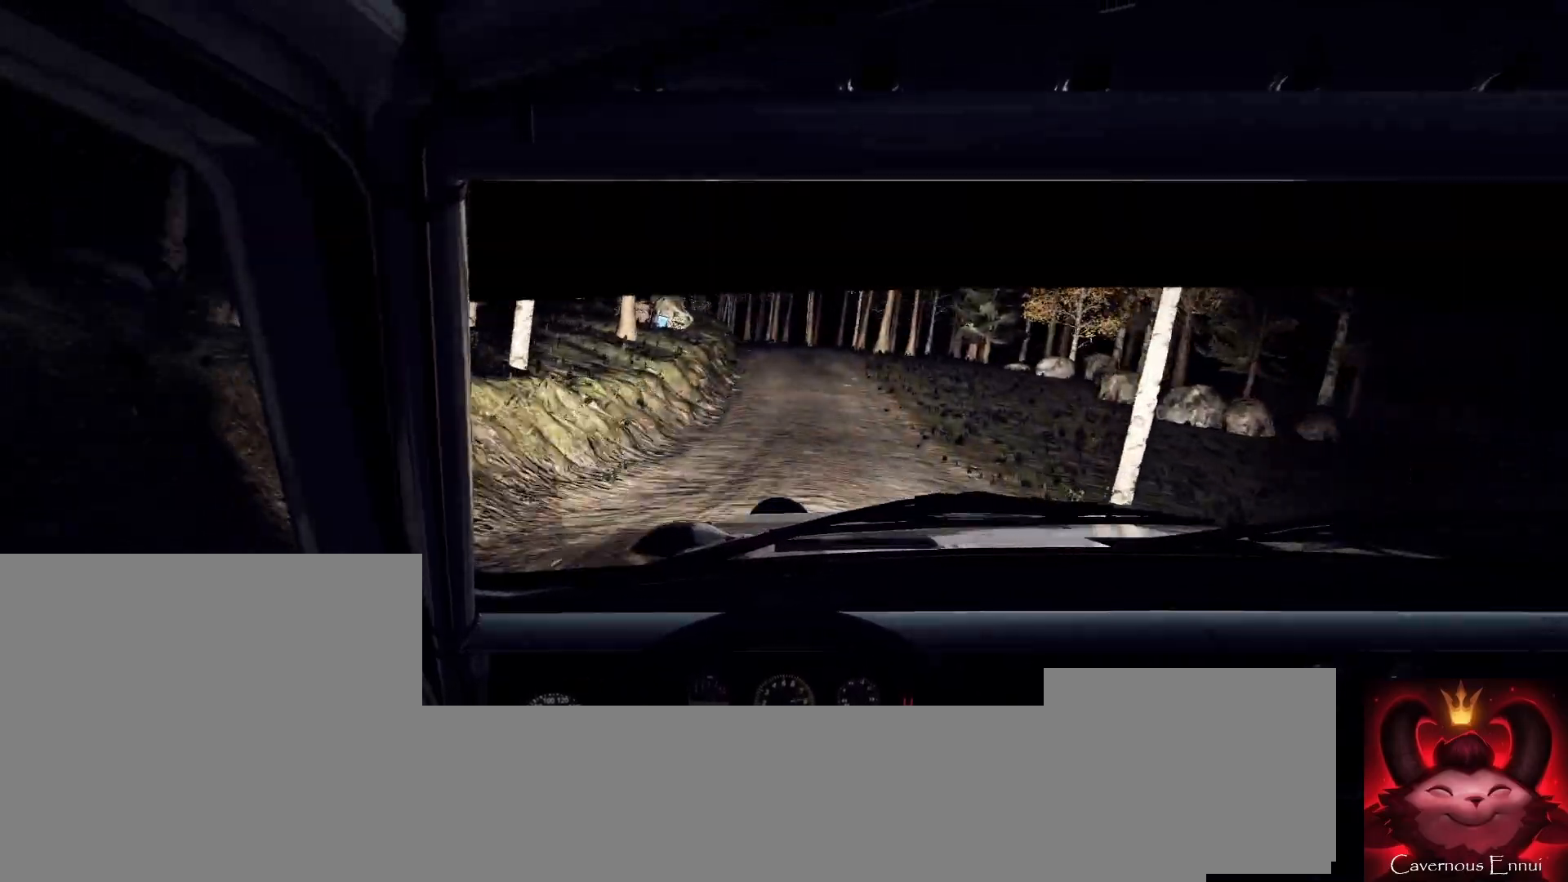
{"buttons": ["L2"], "left_stick": "left", "right_stick": "center", "events": [[33, "left_stick", "right"], [100, "left_stick", "center"], [300, "left_stick", "left"], [300, "right_stick", "up"], [400, "left_stick", "center"], [467, "L2", "down"], [467, "right_stick", "center"], [500, "left_stick", "left"]]}
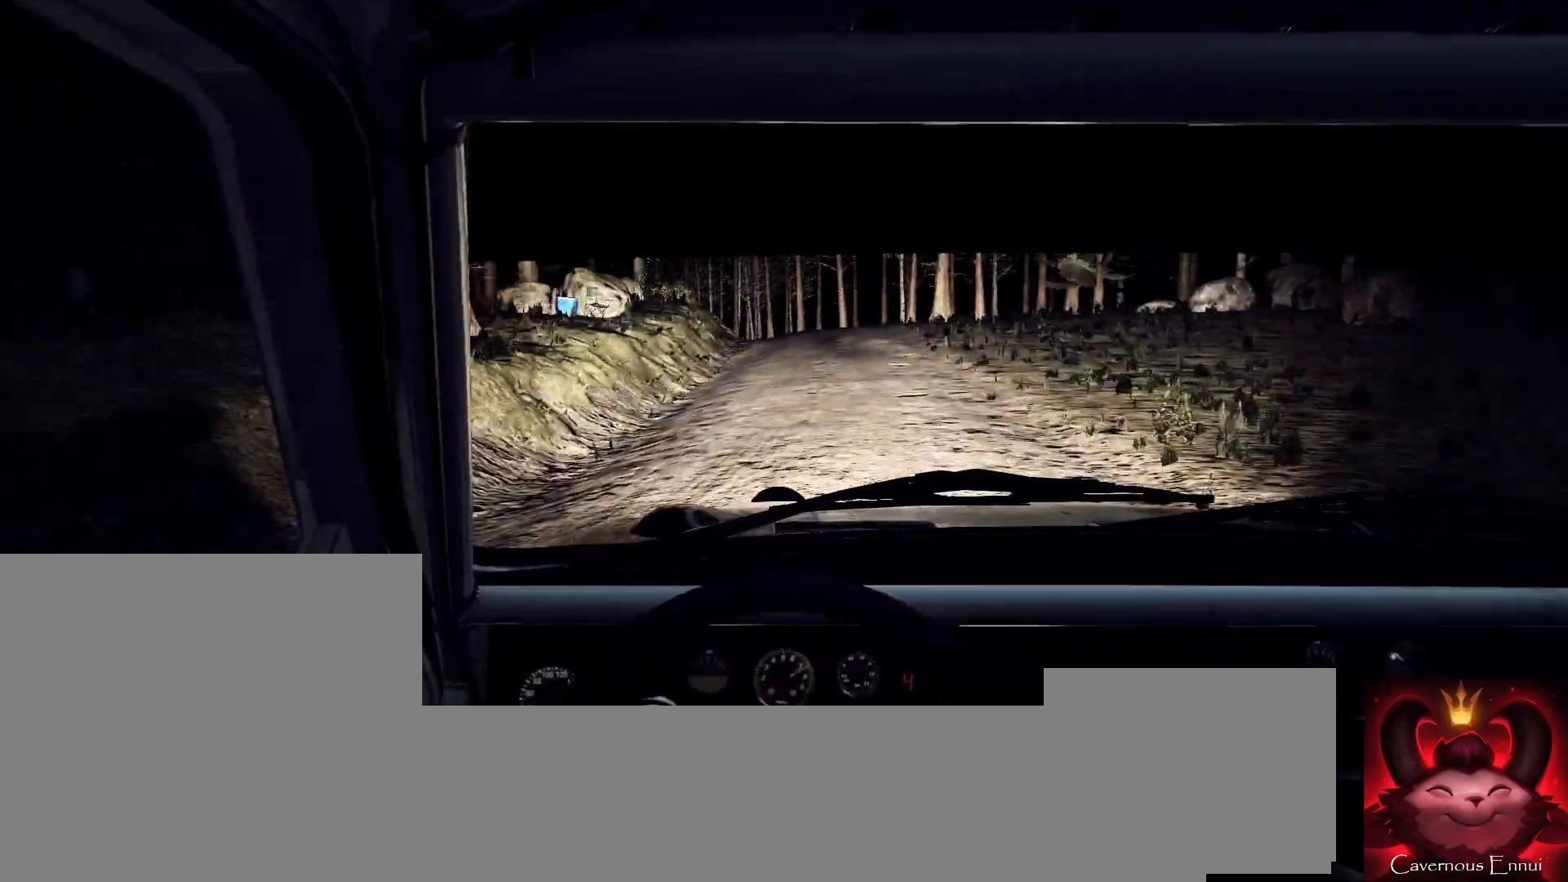
{"buttons": ["L2"], "left_stick": "right", "right_stick": "center", "events": [[200, "L2", "up"], [233, "left_stick", "center"], [367, "right_stick", "up"], [433, "L2", "down"], [467, "left_stick", "right"], [500, "right_stick", "center"]]}
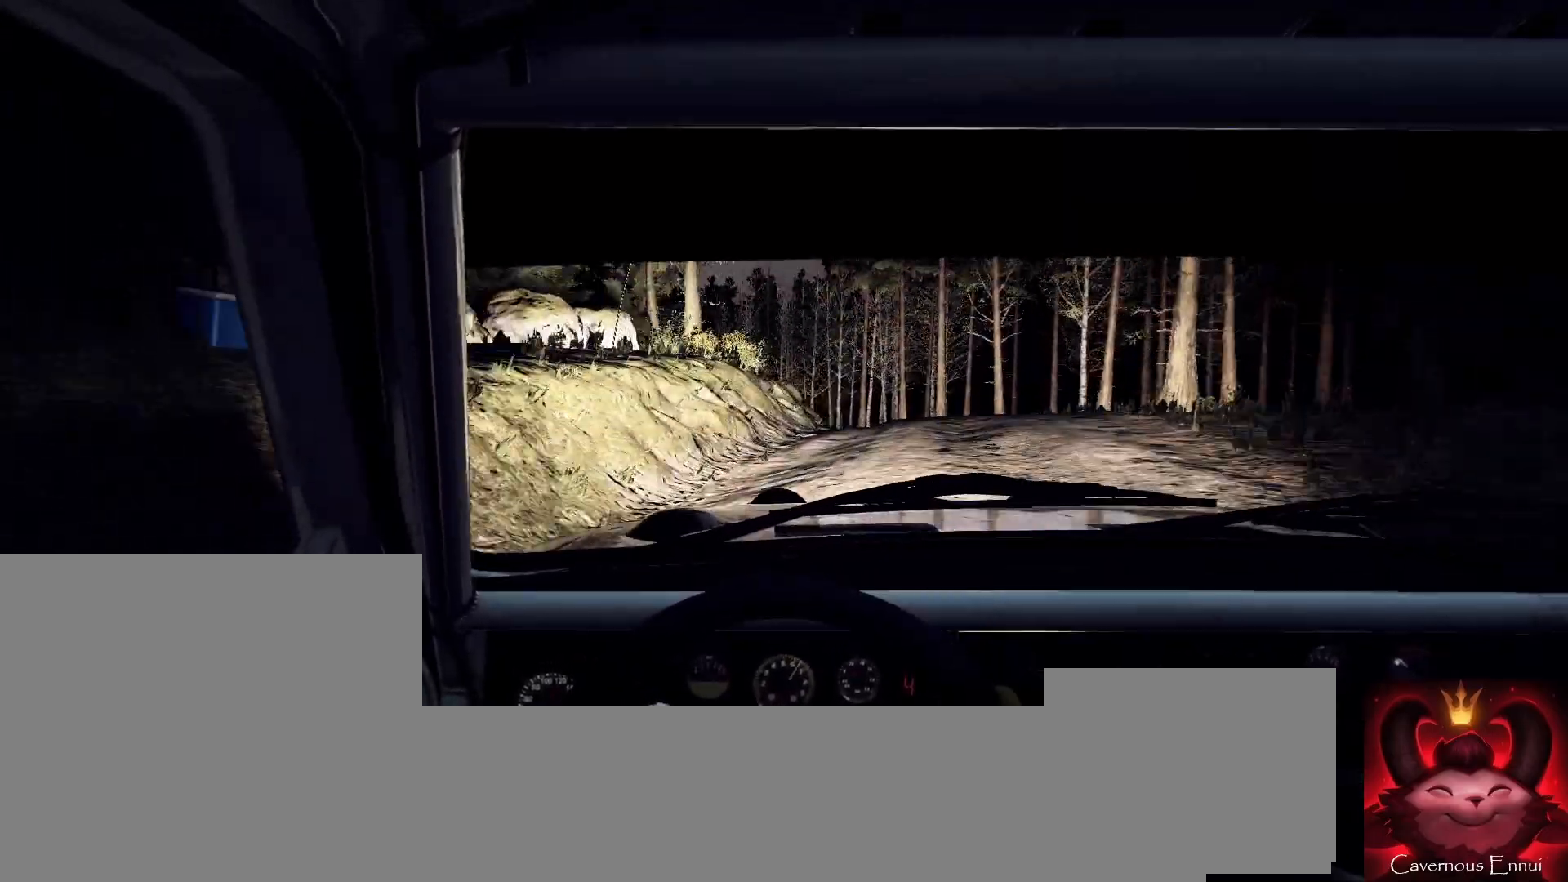
{"buttons": [], "left_stick": "left", "right_stick": "up", "events": [[233, "L2", "up"], [333, "left_stick", "center"], [400, "left_stick", "left"], [500, "right_stick", "up"]]}
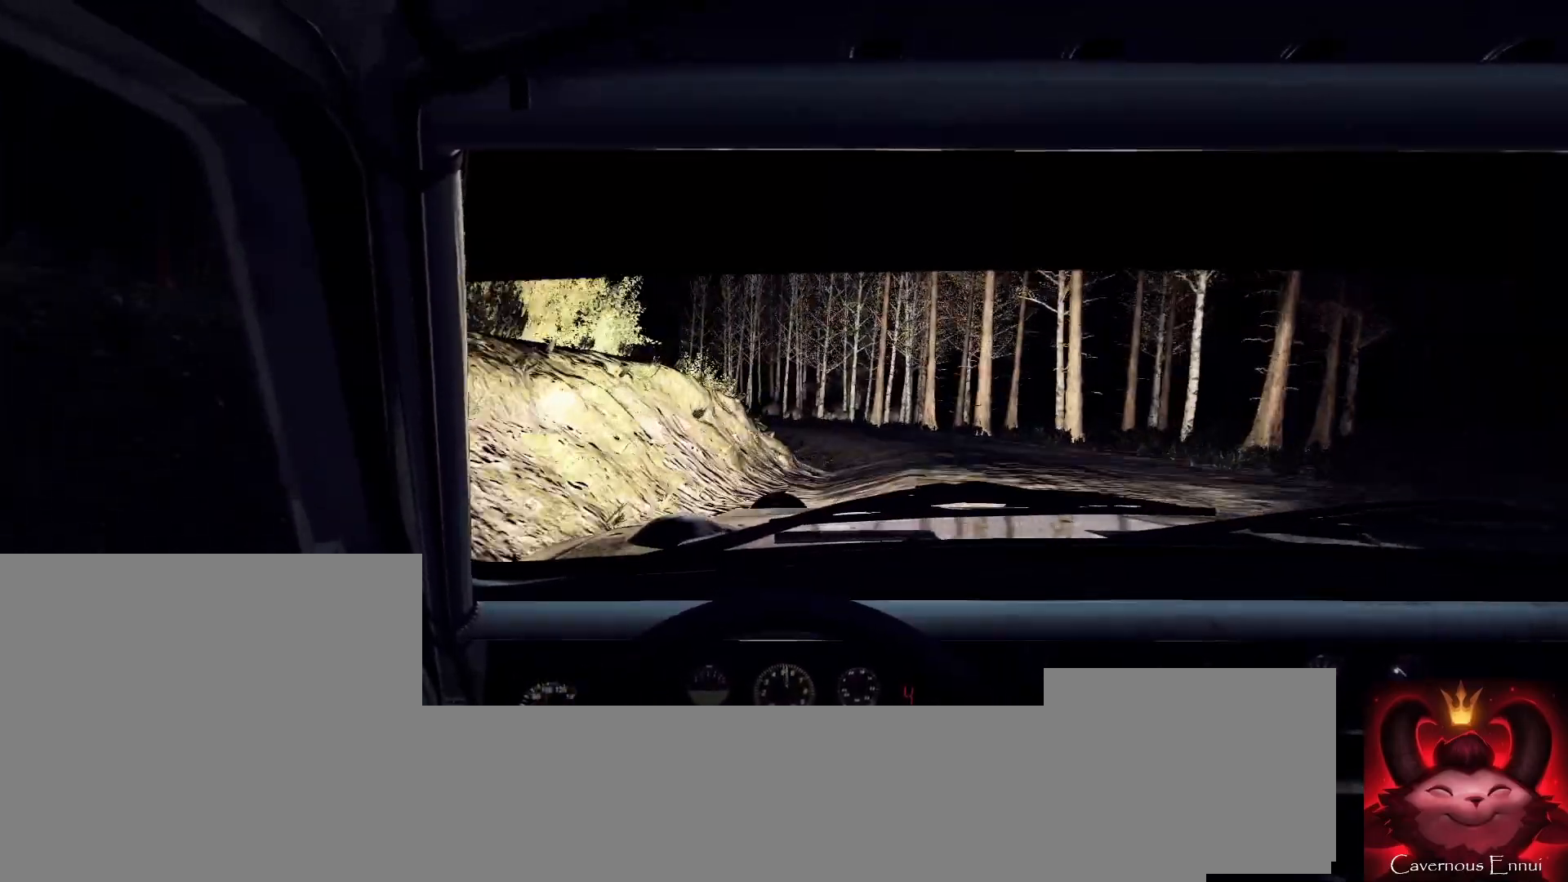
{"buttons": [], "left_stick": "left", "right_stick": "center", "events": [[233, "right_stick", "center"]]}
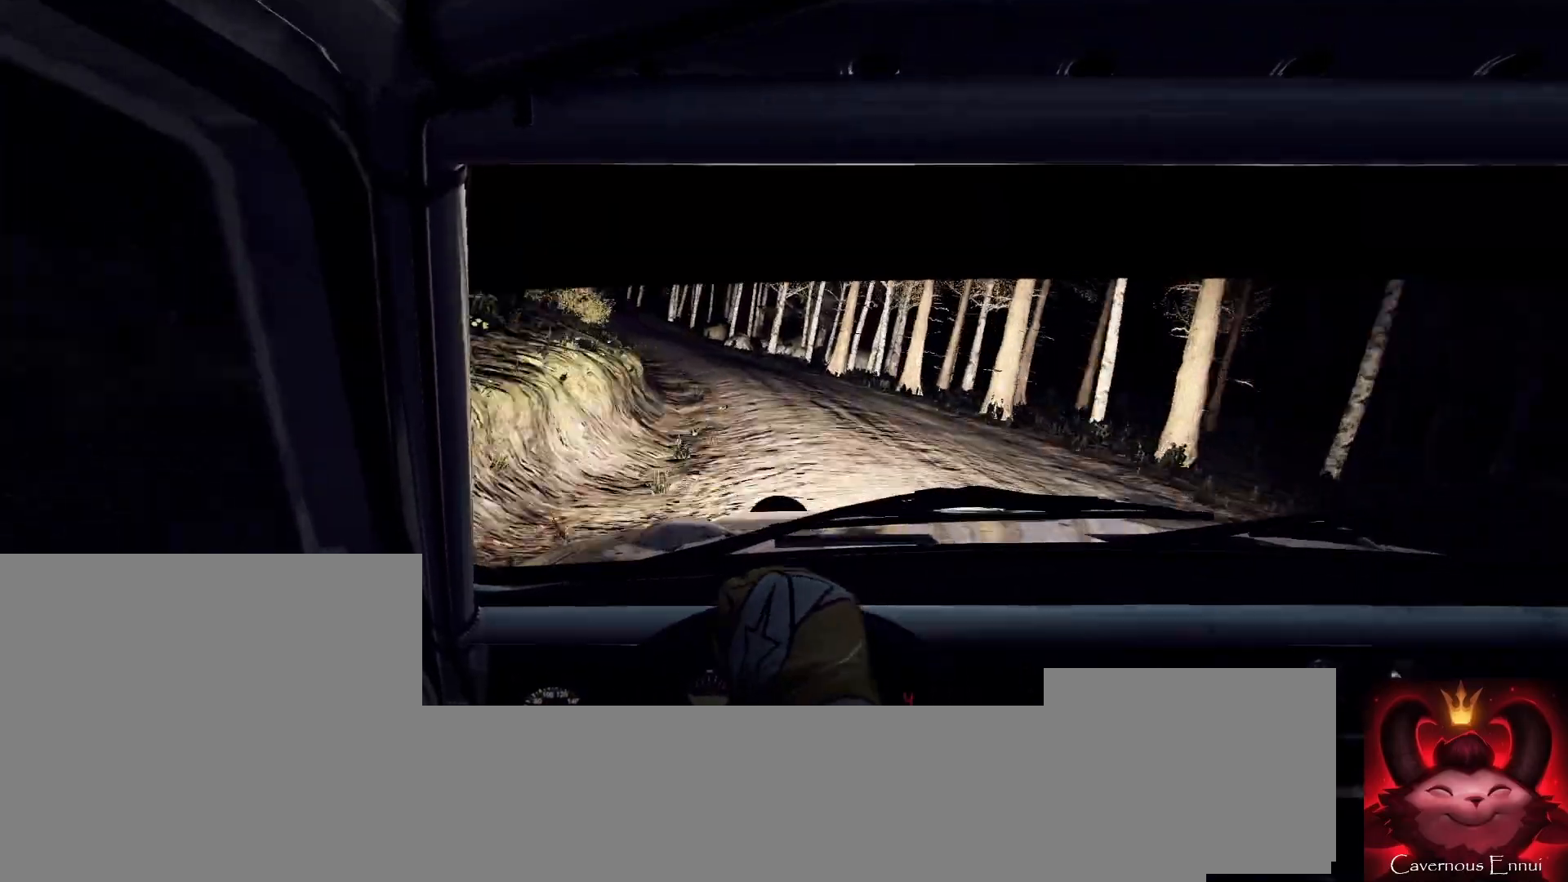
{"buttons": [], "left_stick": "center", "right_stick": "center", "events": [[133, "left_stick", "center"], [267, "left_stick", "left"], [300, "right_stick", "up"], [367, "left_stick", "center"], [500, "right_stick", "center"]]}
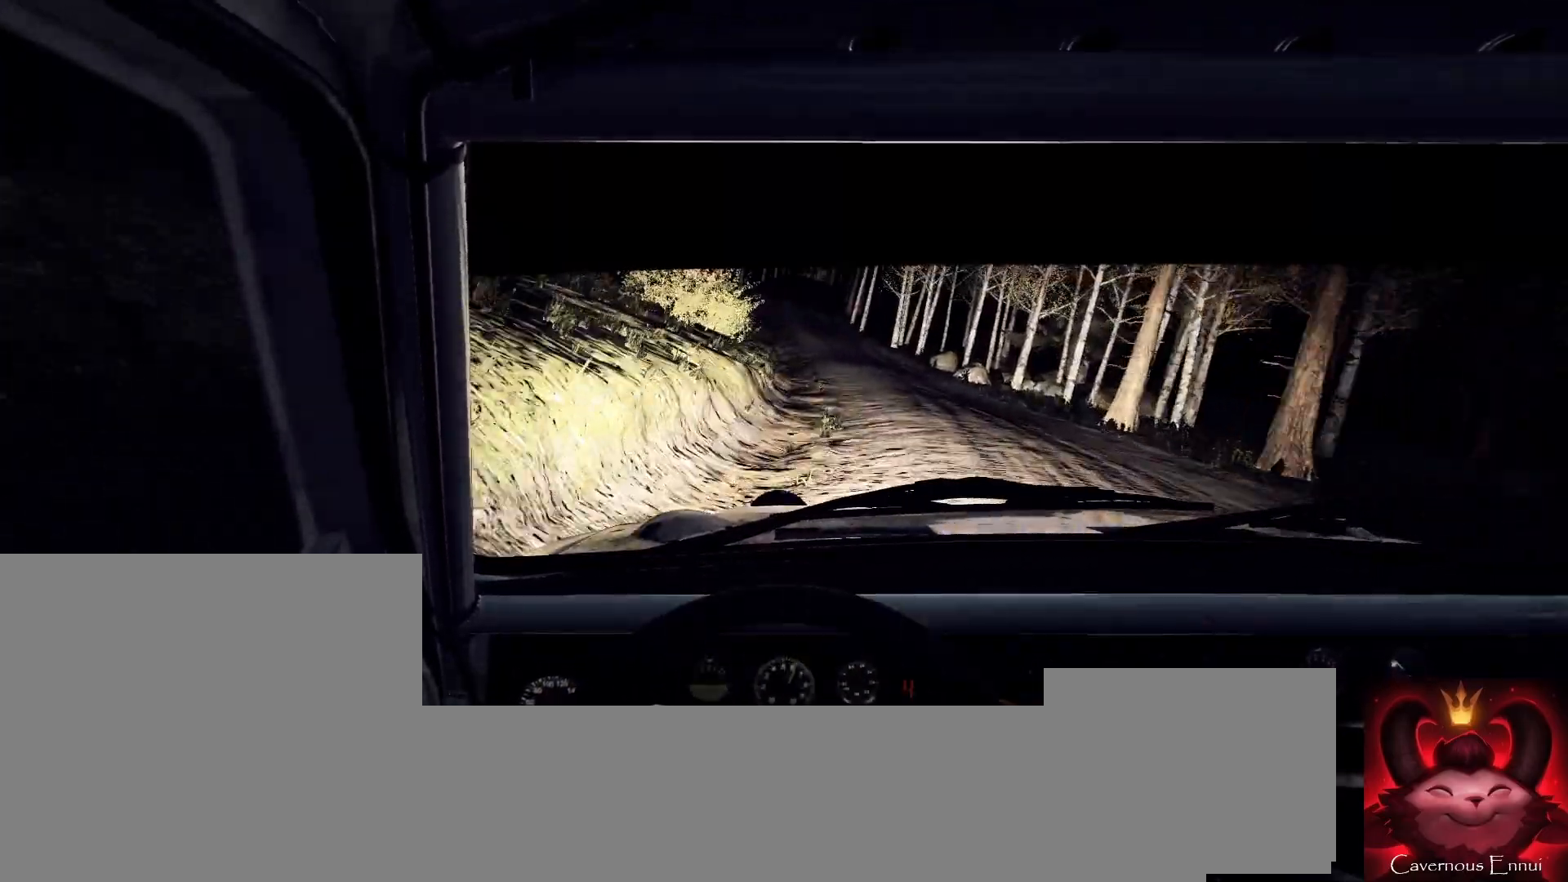
{"buttons": [], "left_stick": "left", "right_stick": "up", "events": [[33, "left_stick", "right"], [333, "left_stick", "center"], [333, "right_stick", "up"], [433, "left_stick", "left"]]}
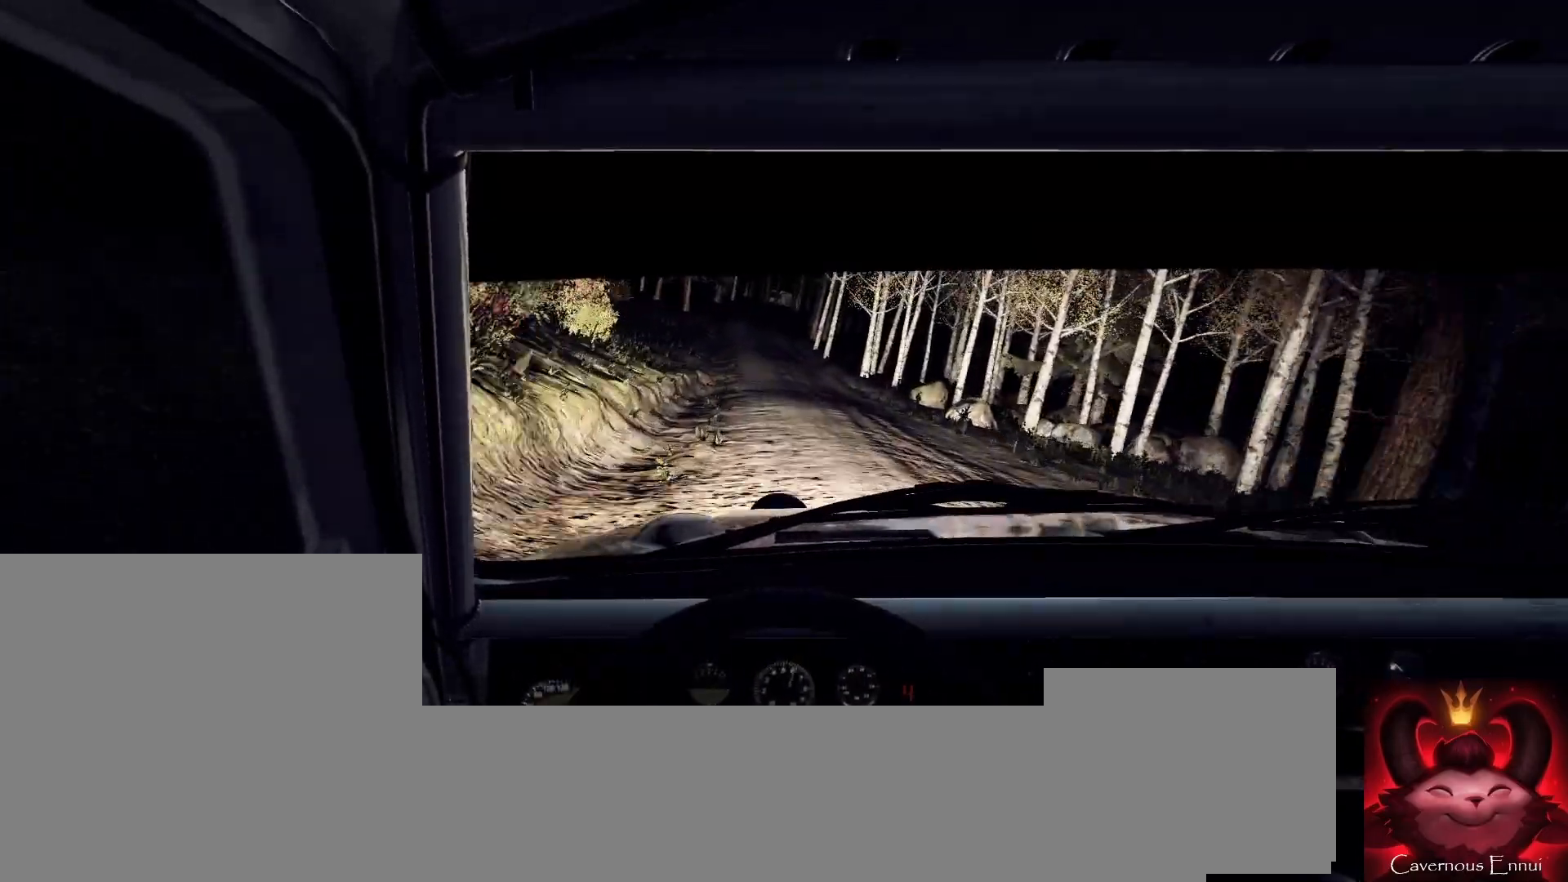
{"buttons": [], "left_stick": "center", "right_stick": "up", "events": [[333, "left_stick", "center"]]}
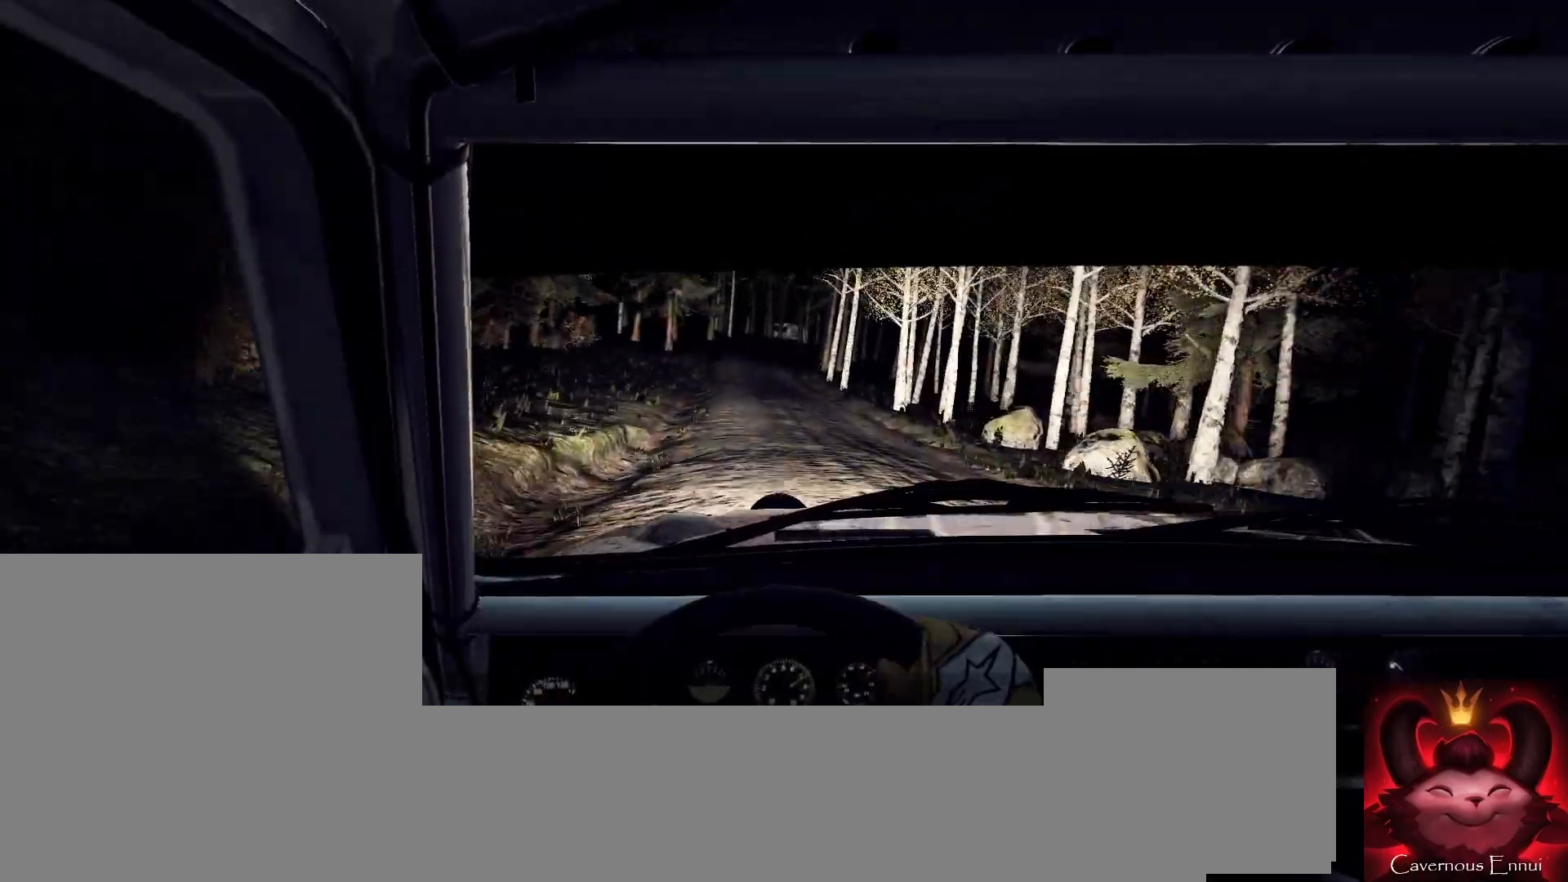
{"buttons": [], "left_stick": "right", "right_stick": "up", "events": [[33, "left_stick", "down-left"], [167, "left_stick", "center"], [367, "left_stick", "right"]]}
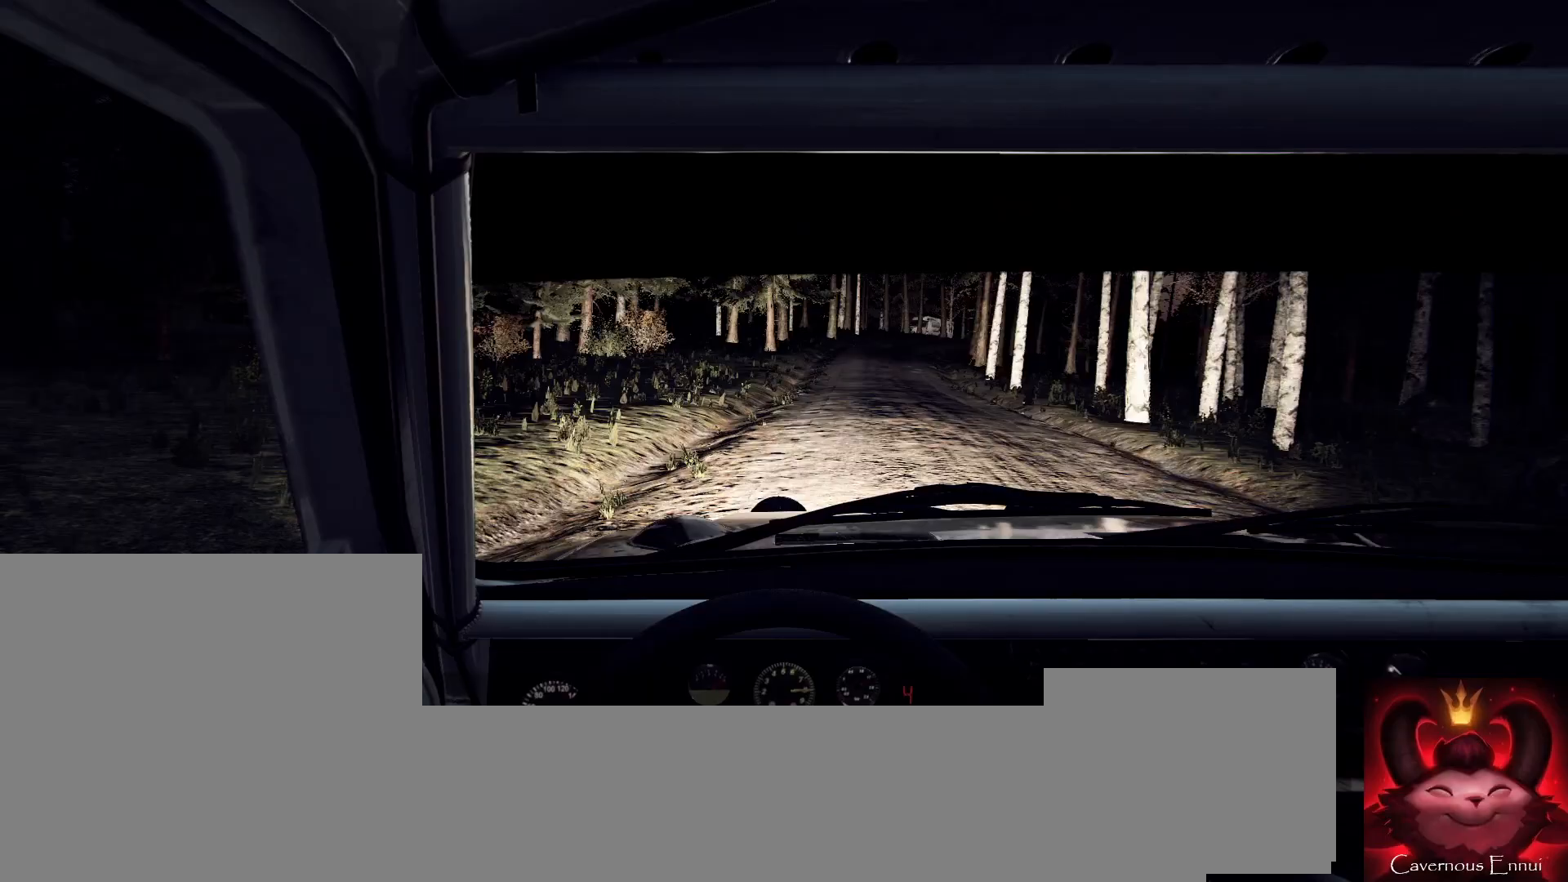
{"buttons": [], "left_stick": "left", "right_stick": "center", "events": [[100, "left_stick", "center"], [200, "left_stick", "right"], [467, "right_stick", "center"], [500, "left_stick", "left"]]}
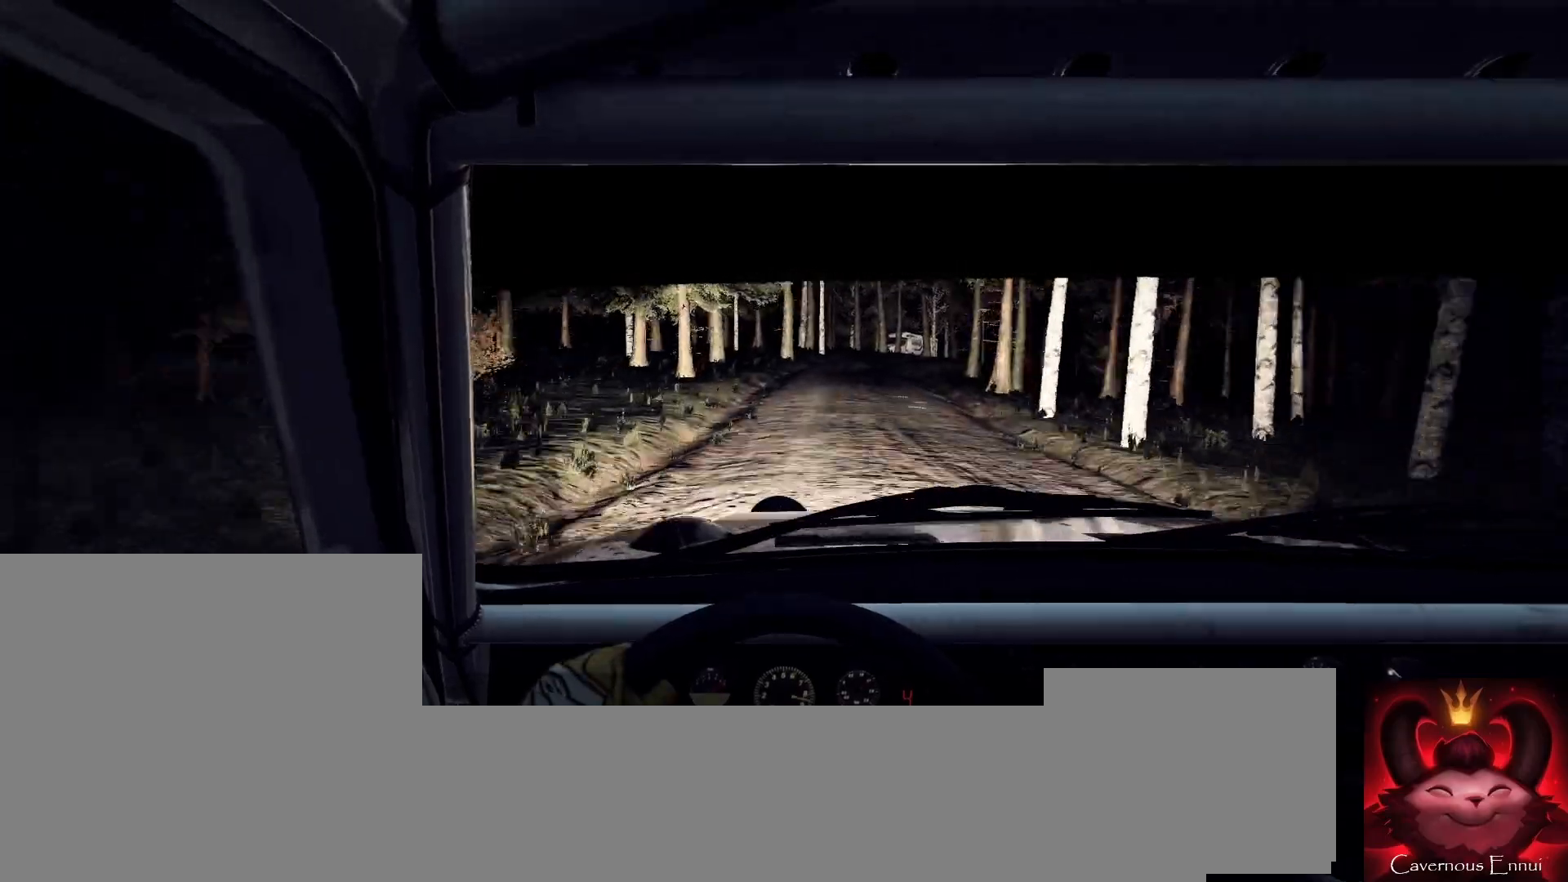
{"buttons": [], "left_stick": "center", "right_stick": "up", "events": [[33, "left_stick", "center"], [133, "right_stick", "up"], [167, "L2", "down"], [167, "left_stick", "right"], [267, "right_stick", "center"], [467, "L2", "up"], [467, "left_stick", "center"], [467, "right_stick", "up"]]}
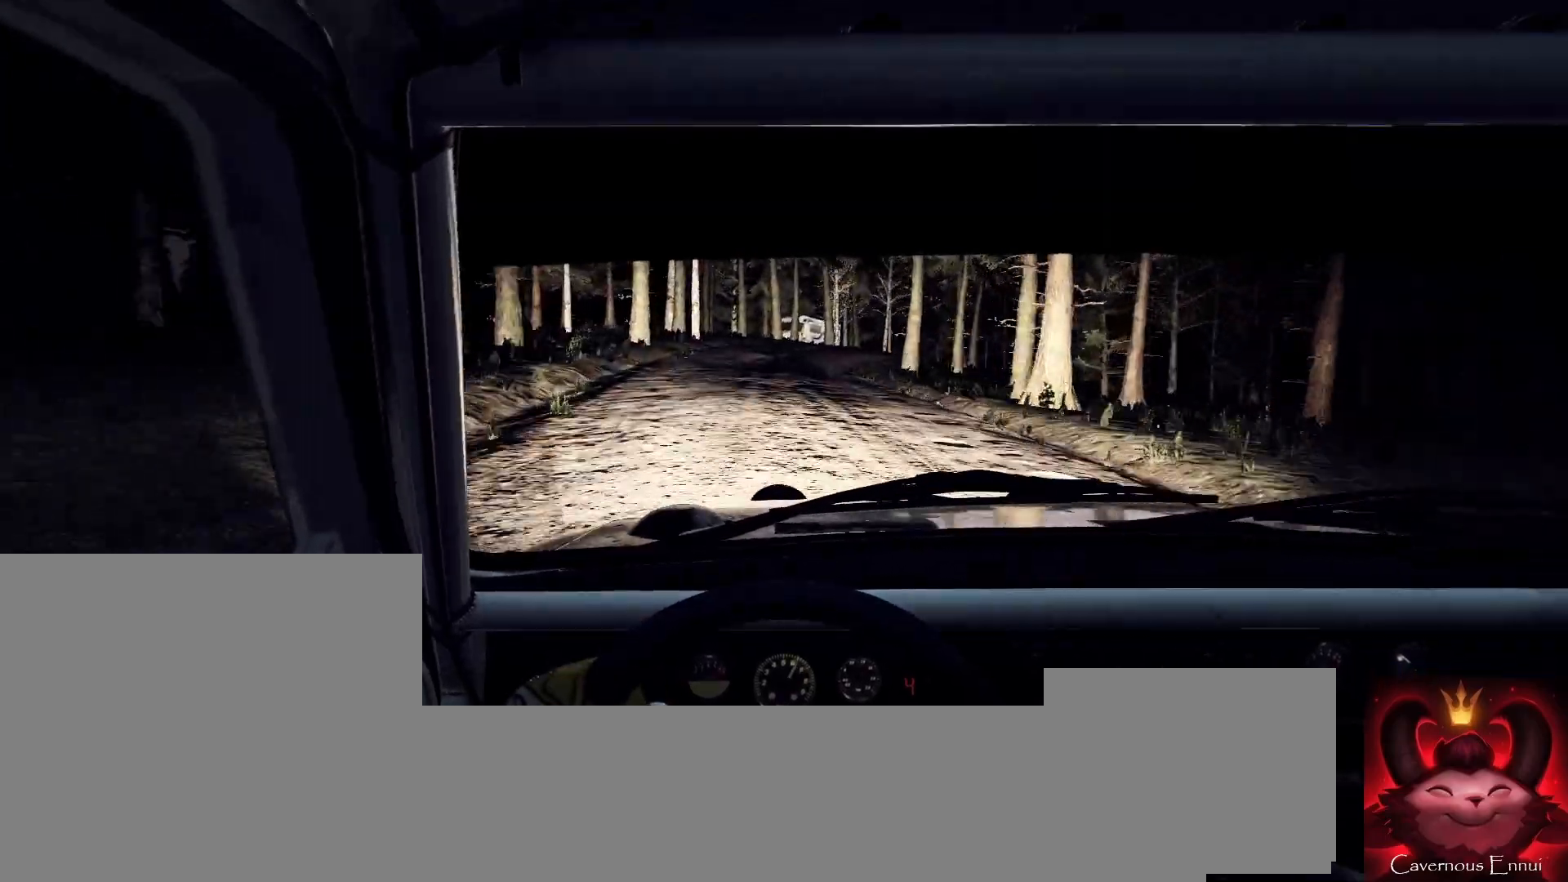
{"buttons": [], "left_stick": "right", "right_stick": "center", "events": [[233, "right_stick", "center"], [300, "left_stick", "right"], [333, "L2", "down"], [467, "L2", "up"]]}
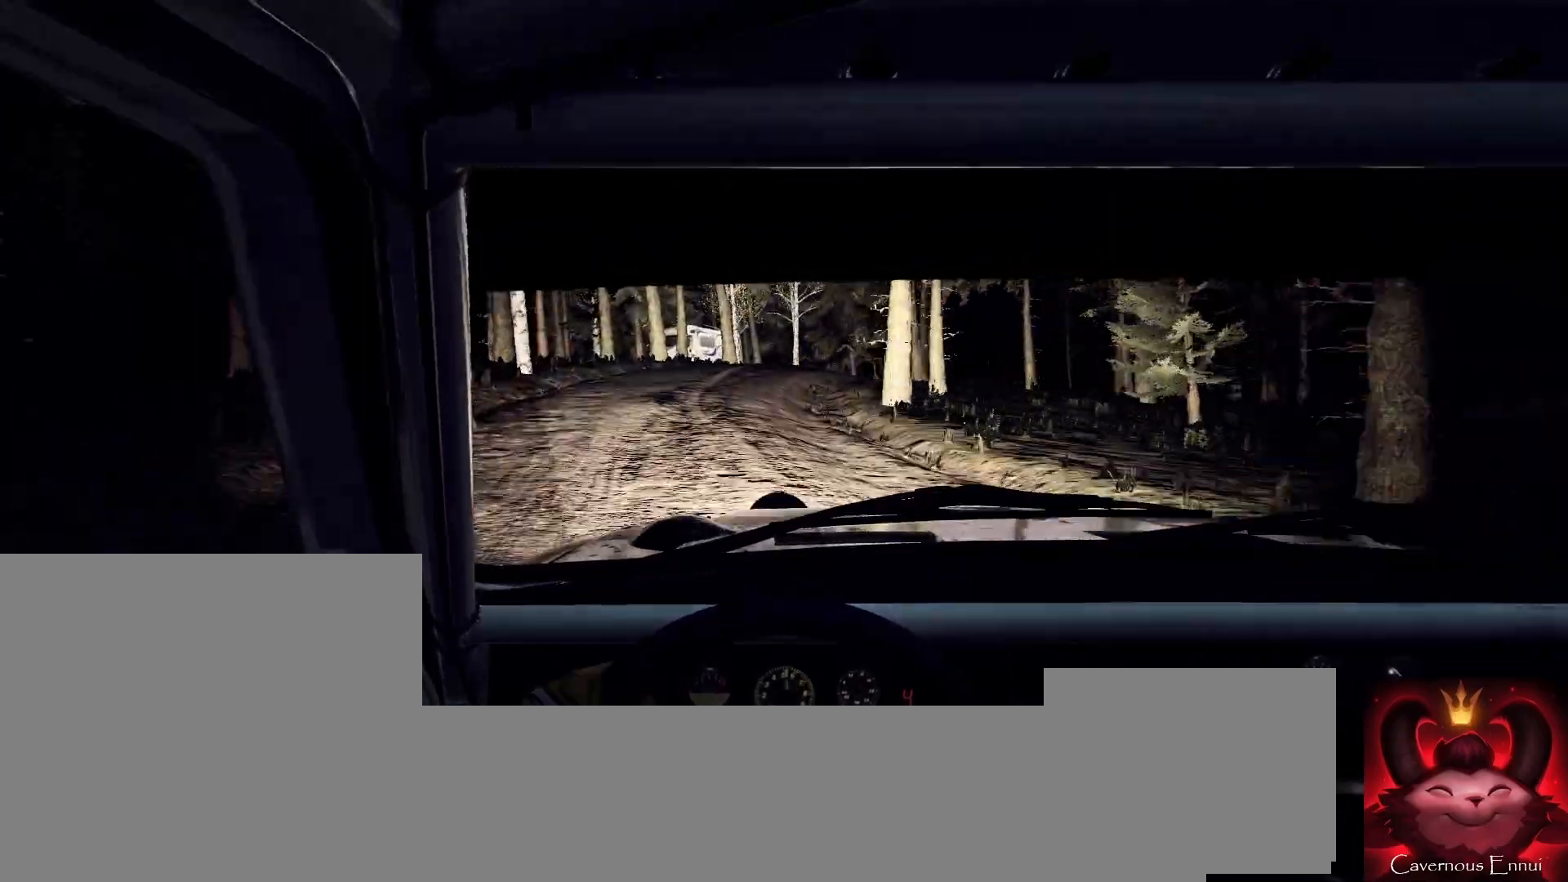
{"buttons": [], "left_stick": "right", "right_stick": "center", "events": [[67, "L2", "down"], [200, "L2", "up"], [200, "left_stick", "center"], [267, "right_stick", "up"], [367, "L2", "down"], [367, "left_stick", "right"], [400, "right_stick", "center"], [433, "L2", "up"]]}
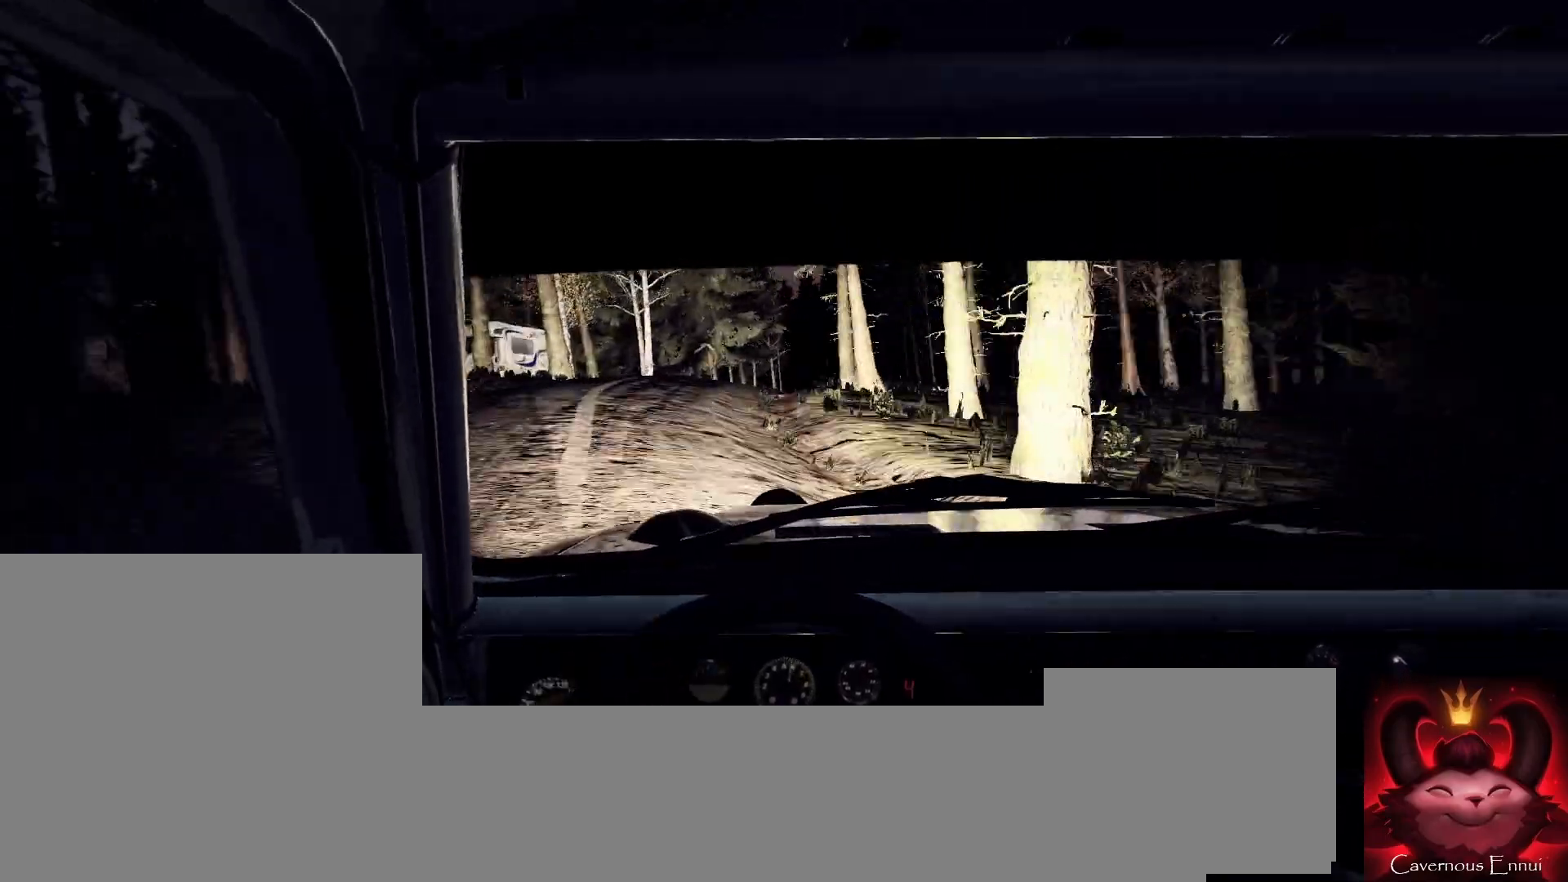
{"buttons": [], "left_stick": "center", "right_stick": "up", "events": [[233, "left_stick", "center"], [367, "left_stick", "right"], [433, "left_stick", "center"], [500, "right_stick", "up"]]}